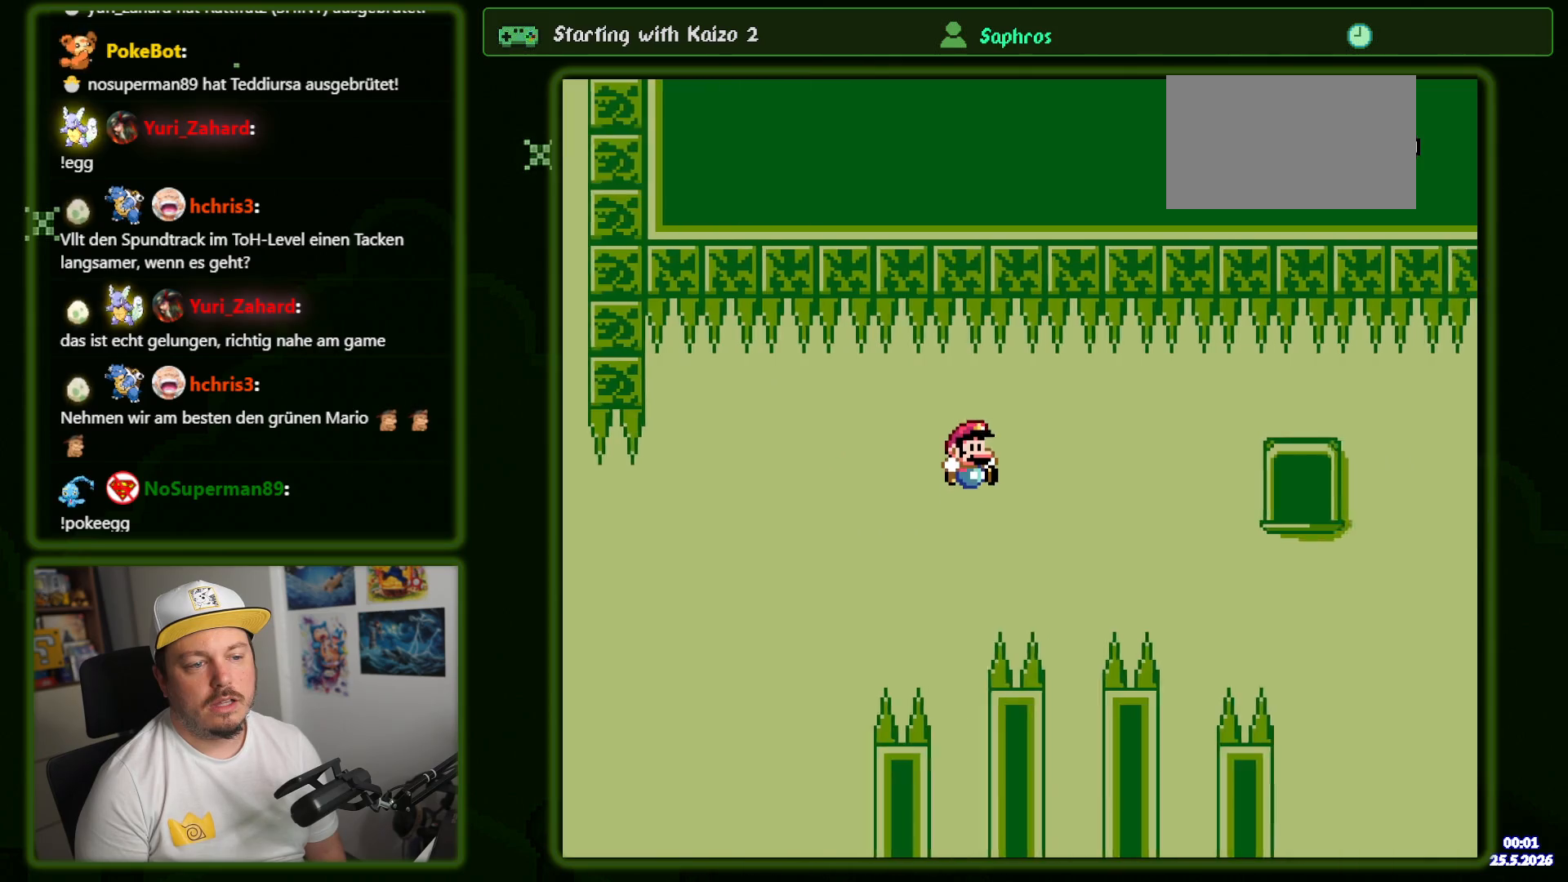
Gameplay with a controller (Nintendo layout); each line is a JSON object with the inputs held at the frame after it. "events" lists button and stick changes between this image and that frame as [ms after this image, input, new state], when the widget could be followed in between. Not read: L3 R1 R3 SELECT.
{"buttons": ["B", "Y"], "events": []}
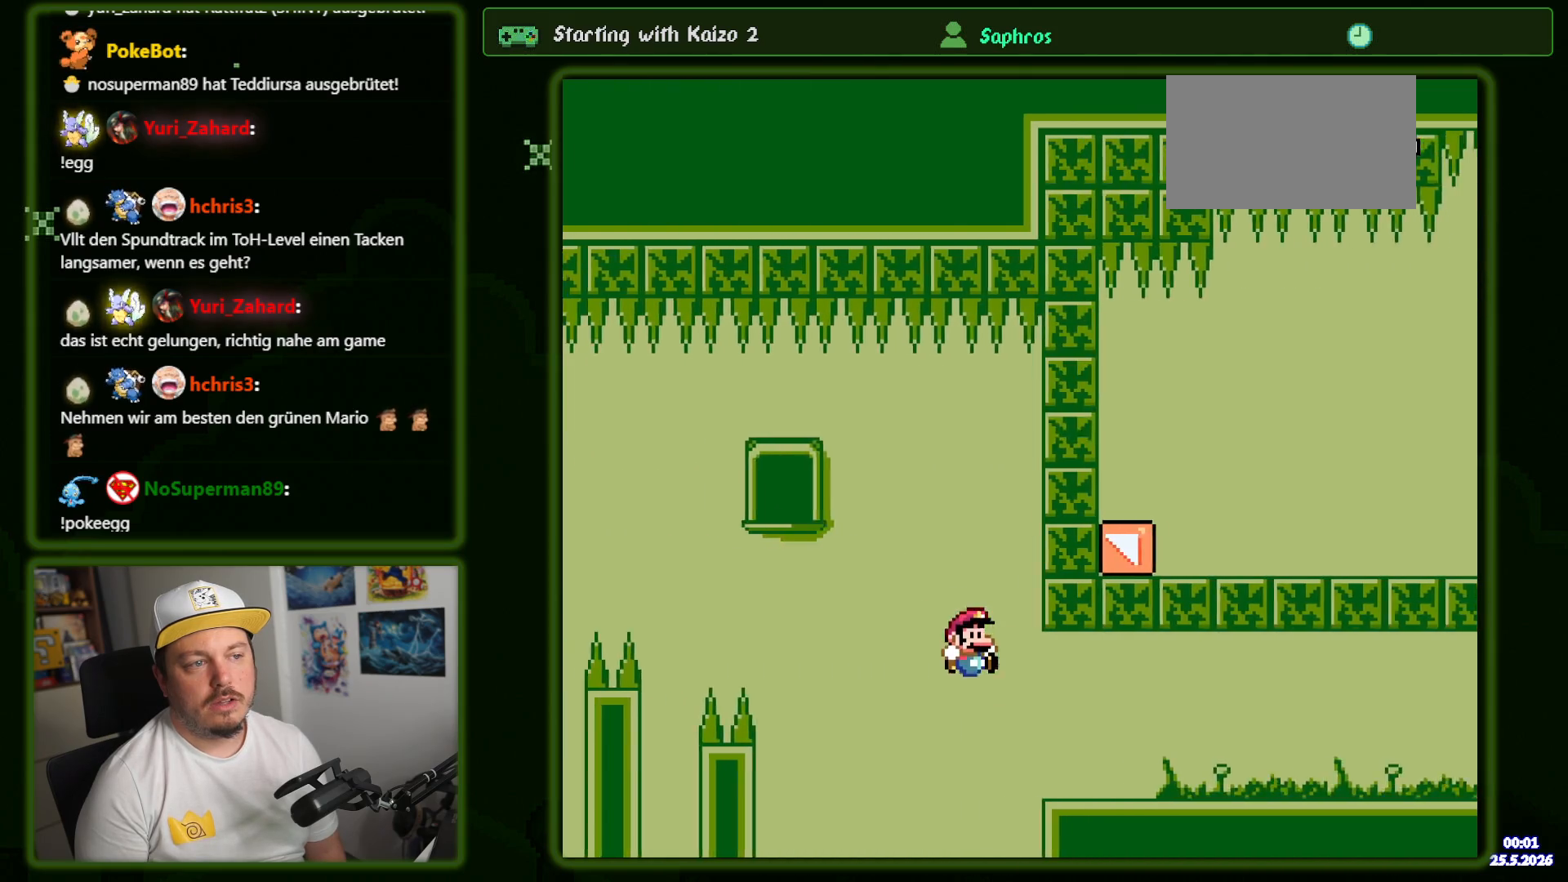
{"buttons": ["Y", "DPAD_RIGHT"], "events": [[366, "B", "up"], [416, "DPAD_RIGHT", "down"]]}
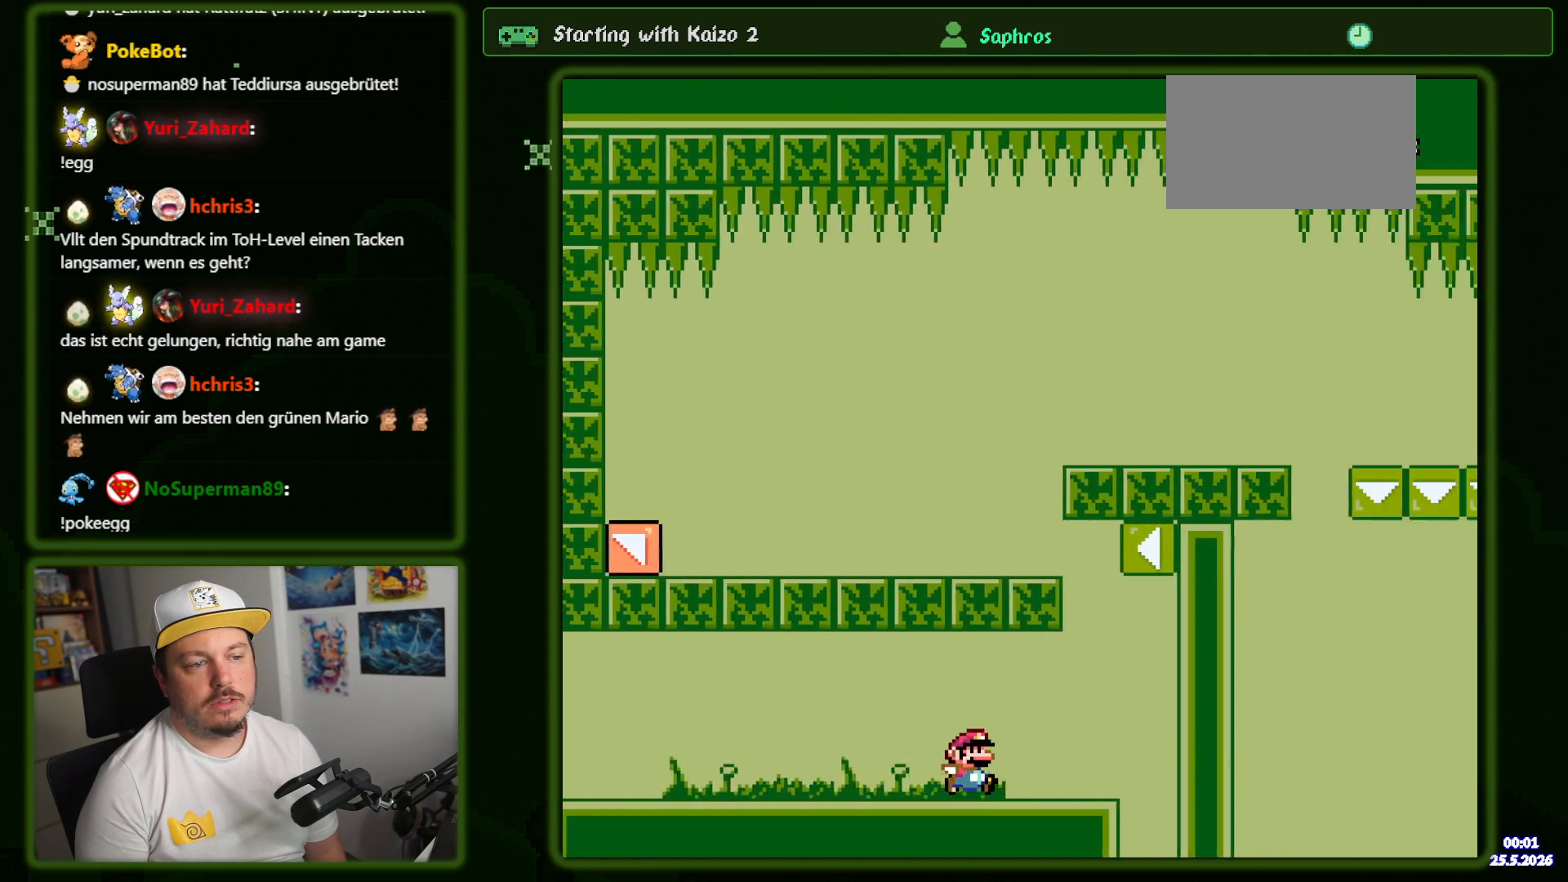
{"buttons": ["B", "Y"], "events": [[100, "B", "down"], [266, "DPAD_RIGHT", "up"], [283, "DPAD_RIGHT", "down"], [416, "DPAD_RIGHT", "up"]]}
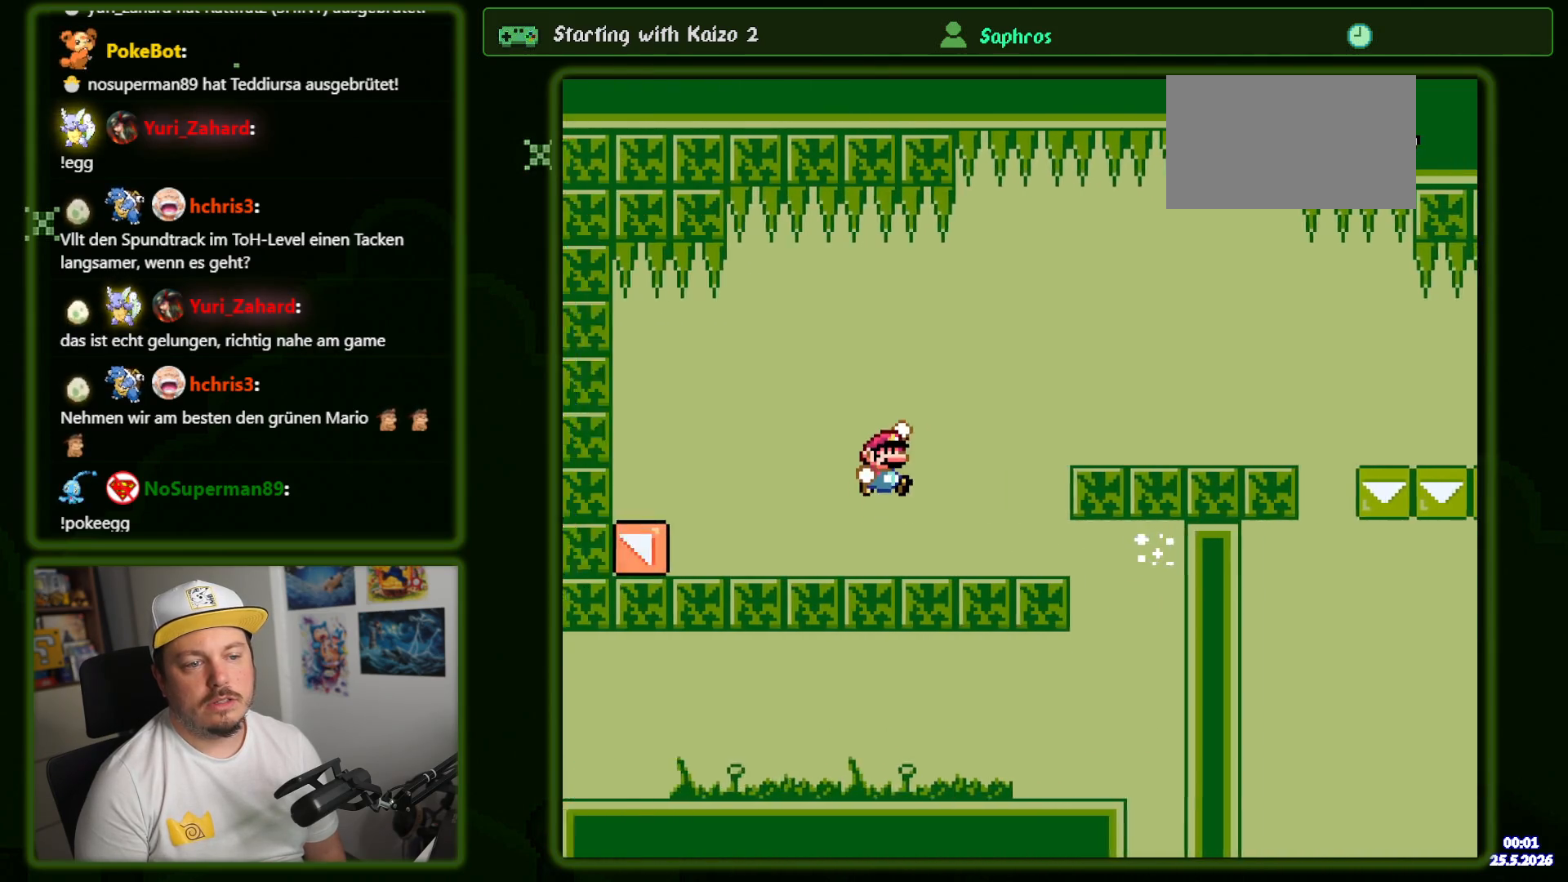
{"buttons": ["Y", "DPAD_RIGHT"], "events": [[33, "DPAD_RIGHT", "down"], [100, "B", "up"], [383, "B", "down"], [433, "B", "up"]]}
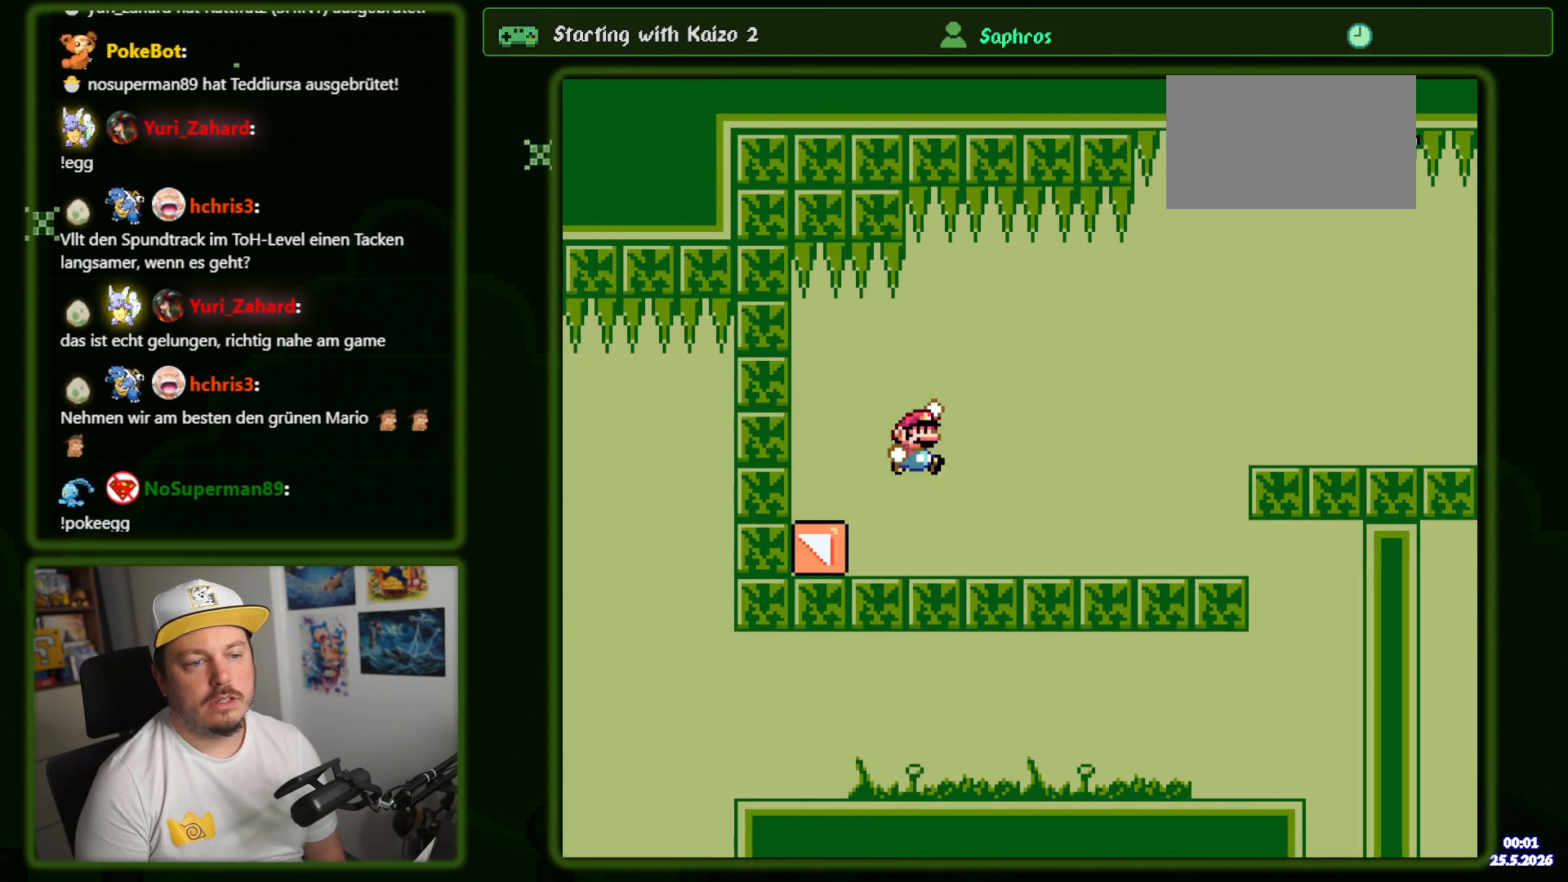
{"buttons": ["B", "Y", "DPAD_RIGHT"], "events": [[433, "B", "down"]]}
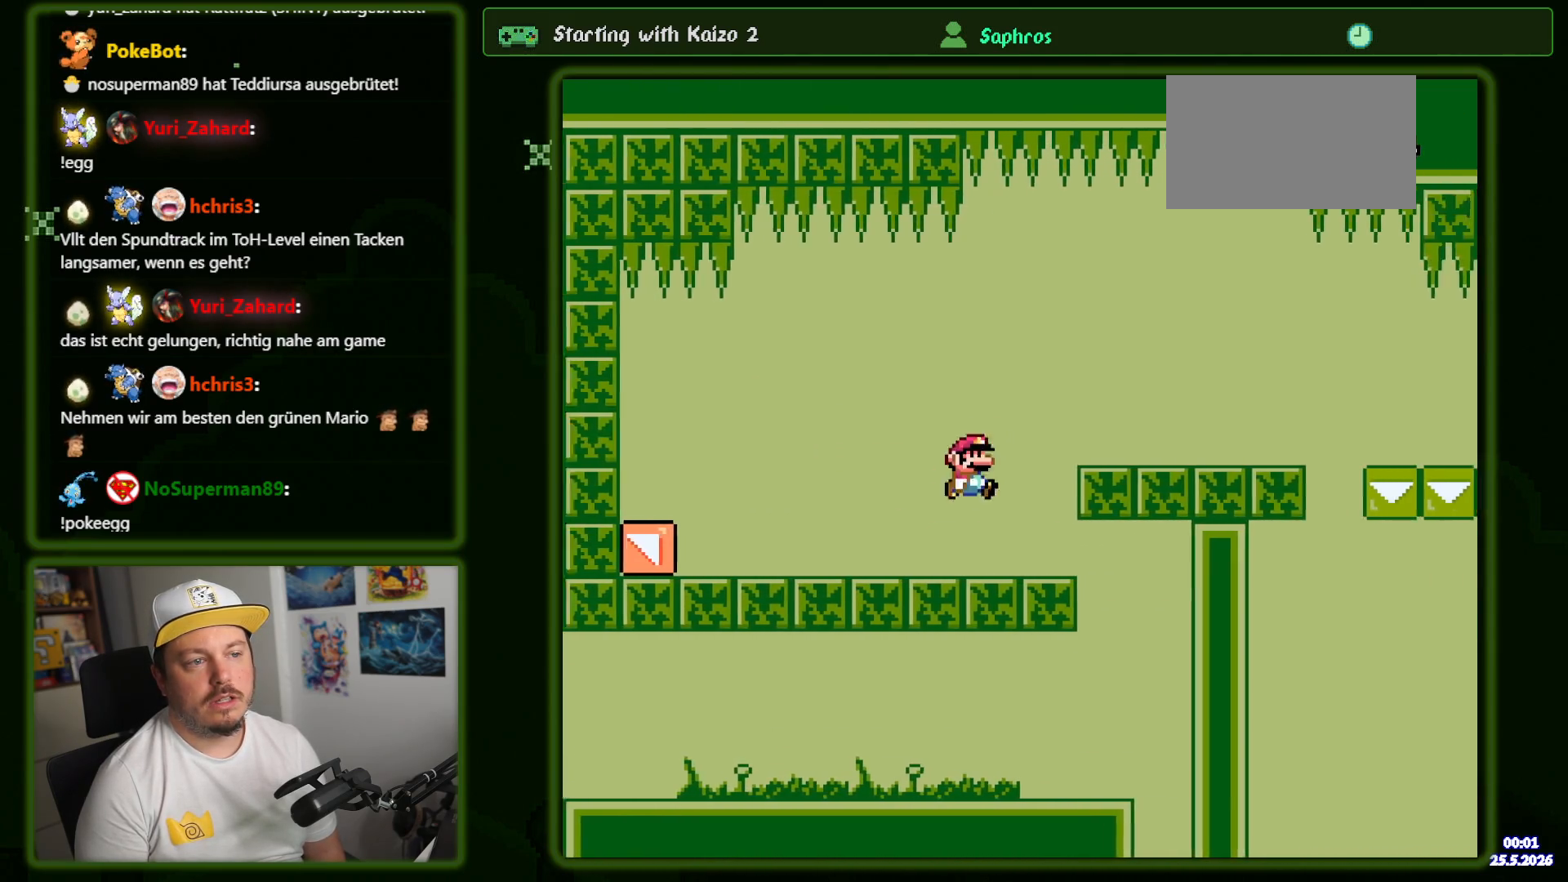
{"buttons": ["Y", "DPAD_RIGHT"], "events": [[50, "B", "up"]]}
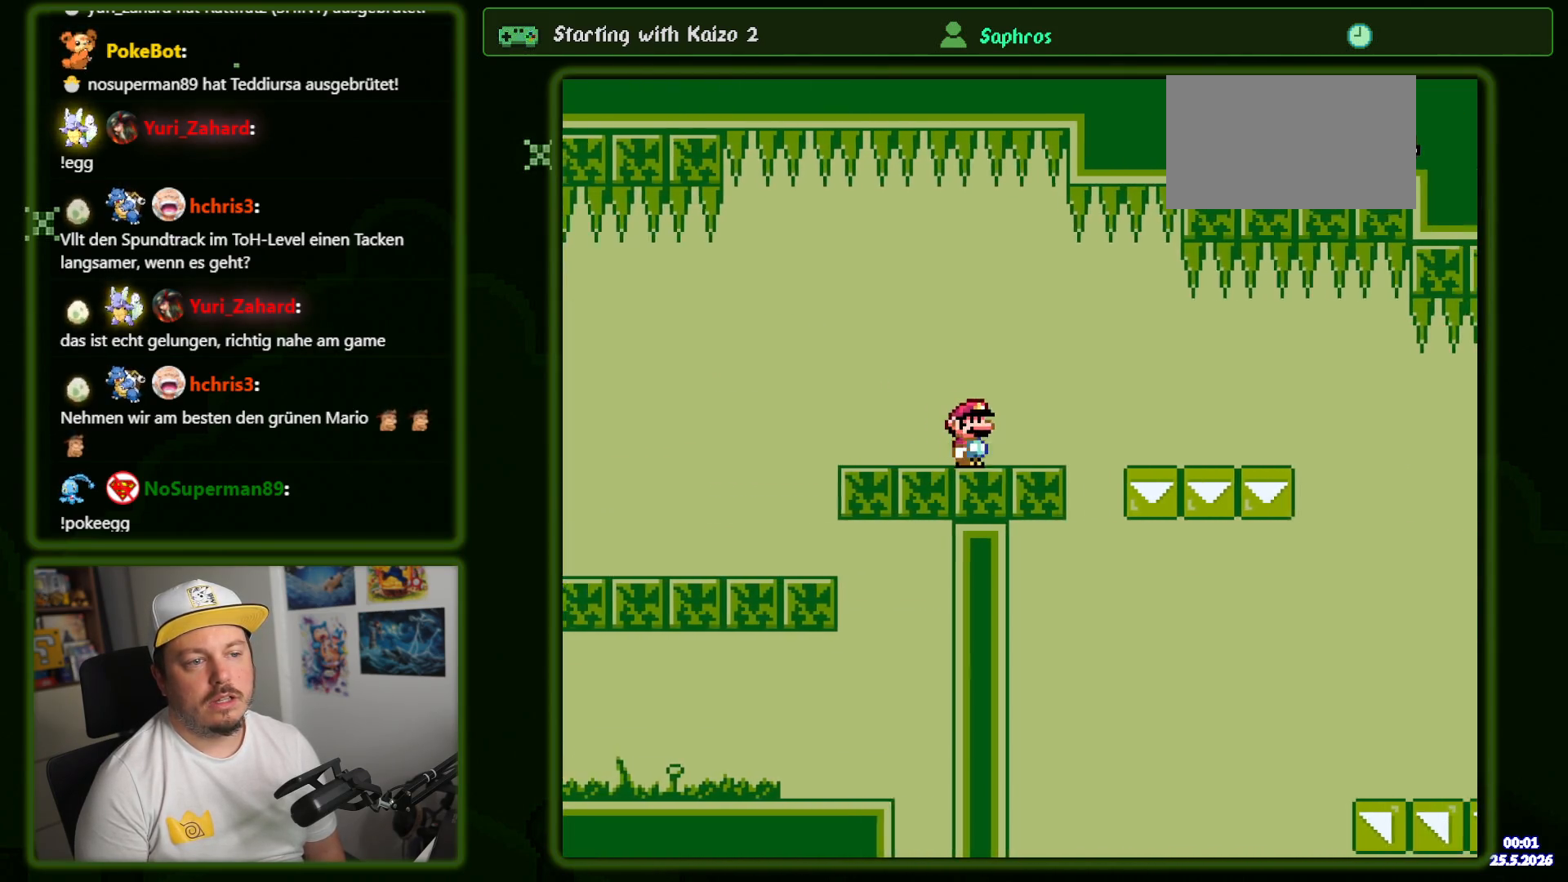
{"buttons": ["Y", "DPAD_RIGHT"], "events": [[50, "B", "down"], [100, "B", "up"]]}
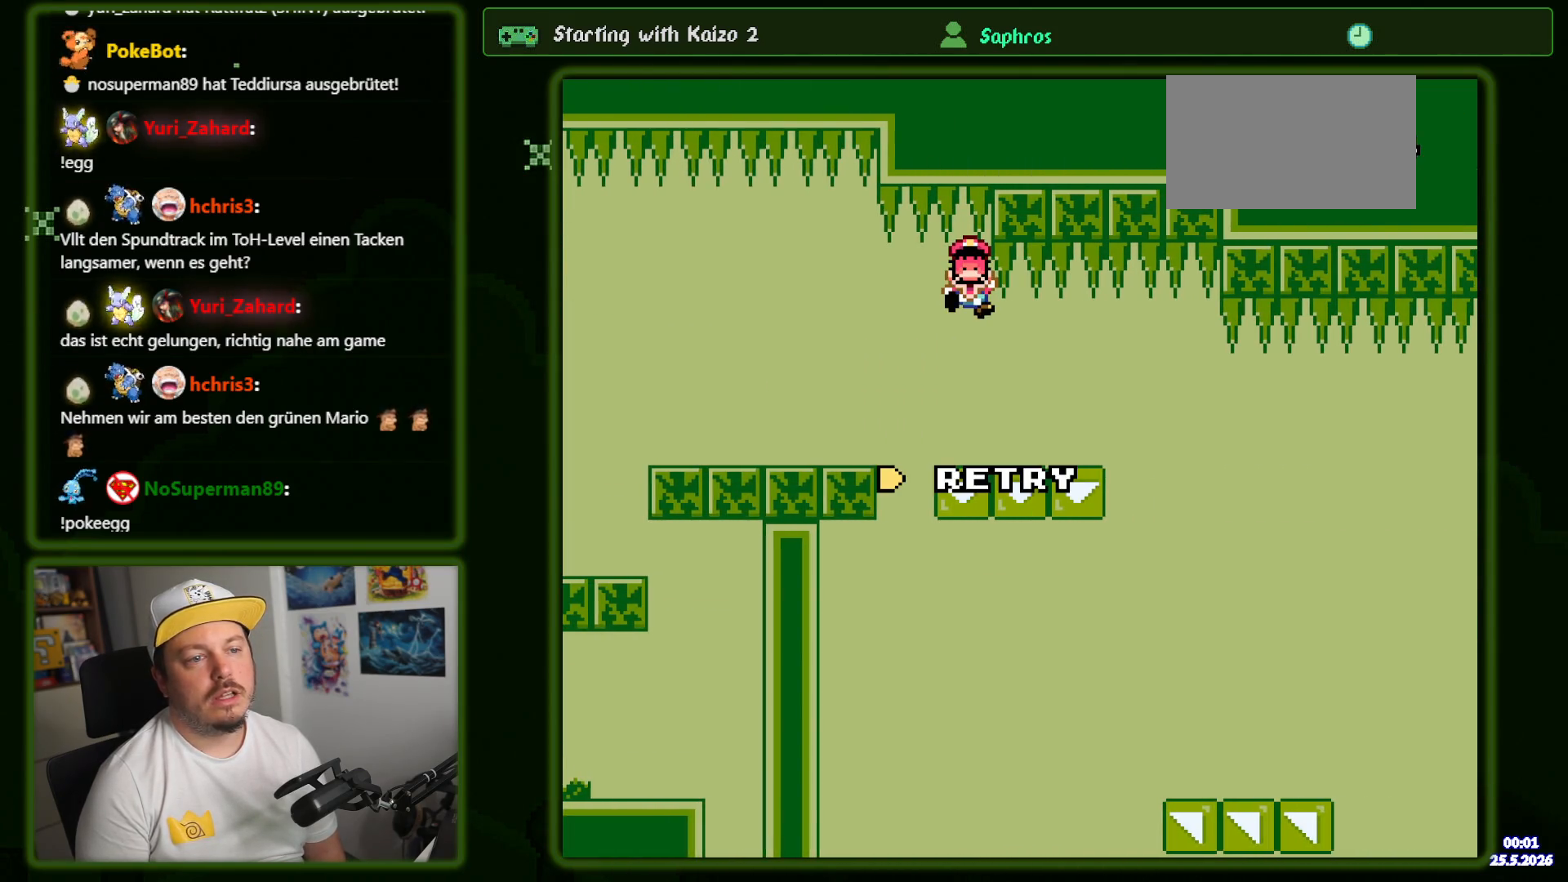
{"buttons": ["B"], "events": [[283, "DPAD_RIGHT", "up"], [300, "Y", "up"], [450, "B", "down"]]}
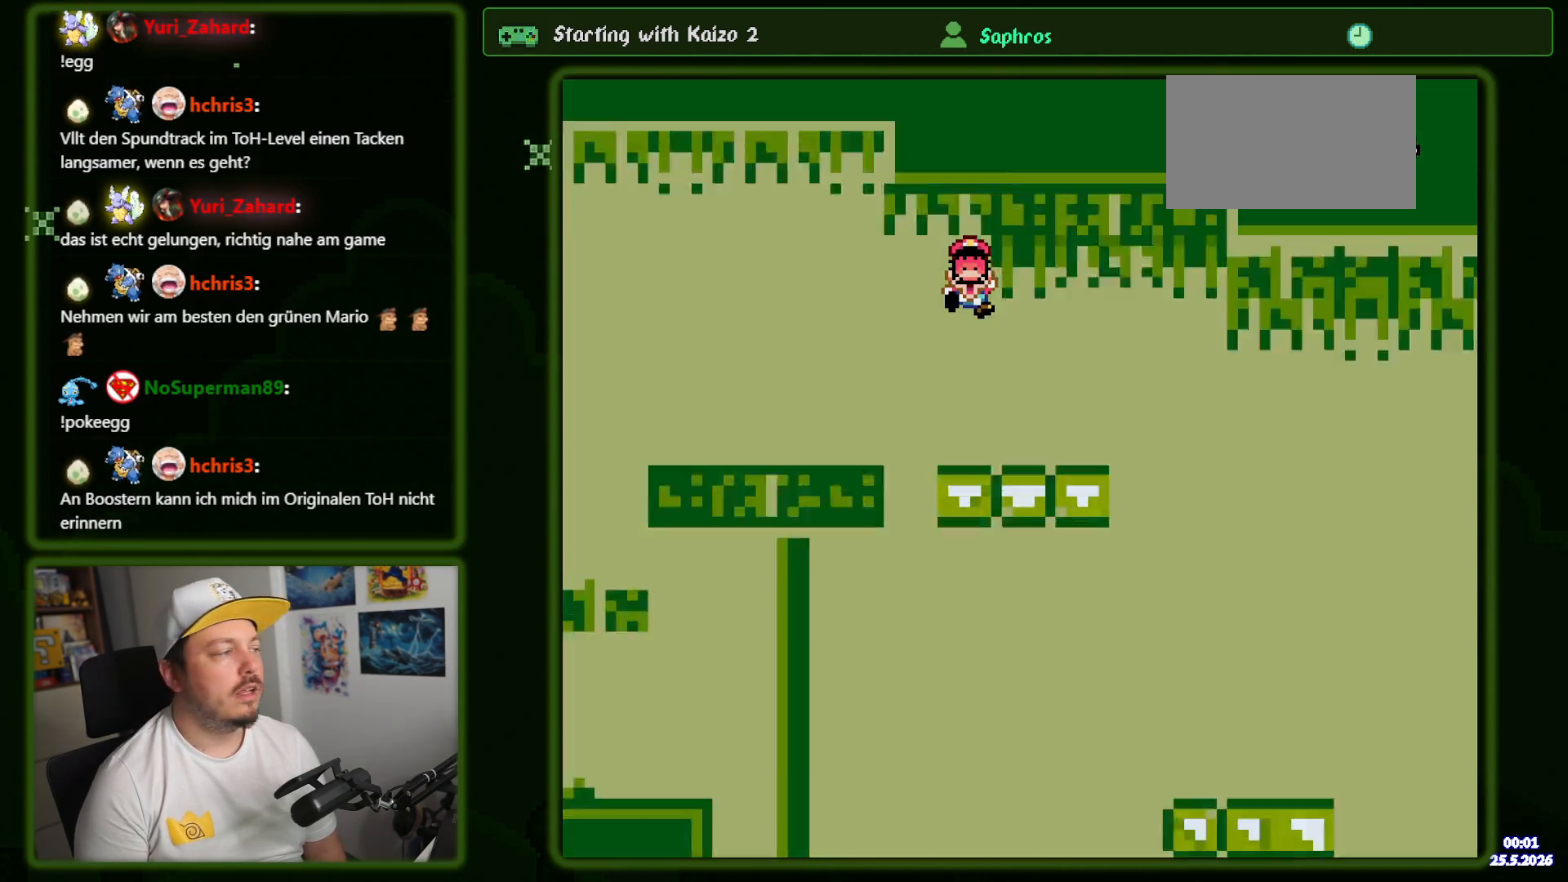
{"buttons": ["B", "Y"], "events": [[50, "B", "up"], [133, "B", "down"], [250, "B", "up"], [466, "B", "down"], [483, "Y", "down"]]}
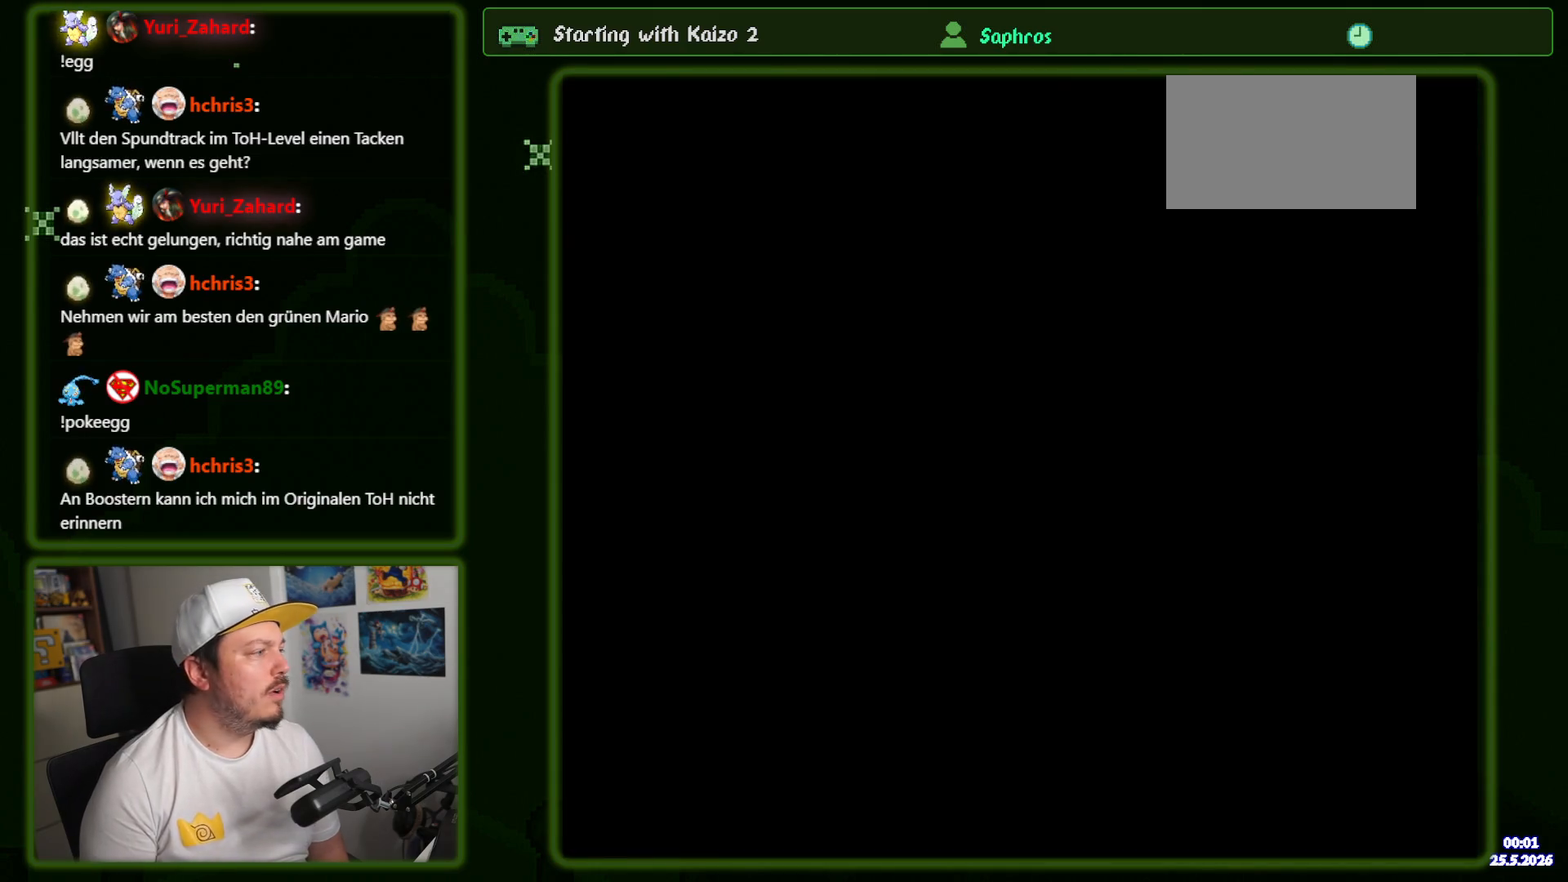
{"buttons": ["B", "Y"], "events": []}
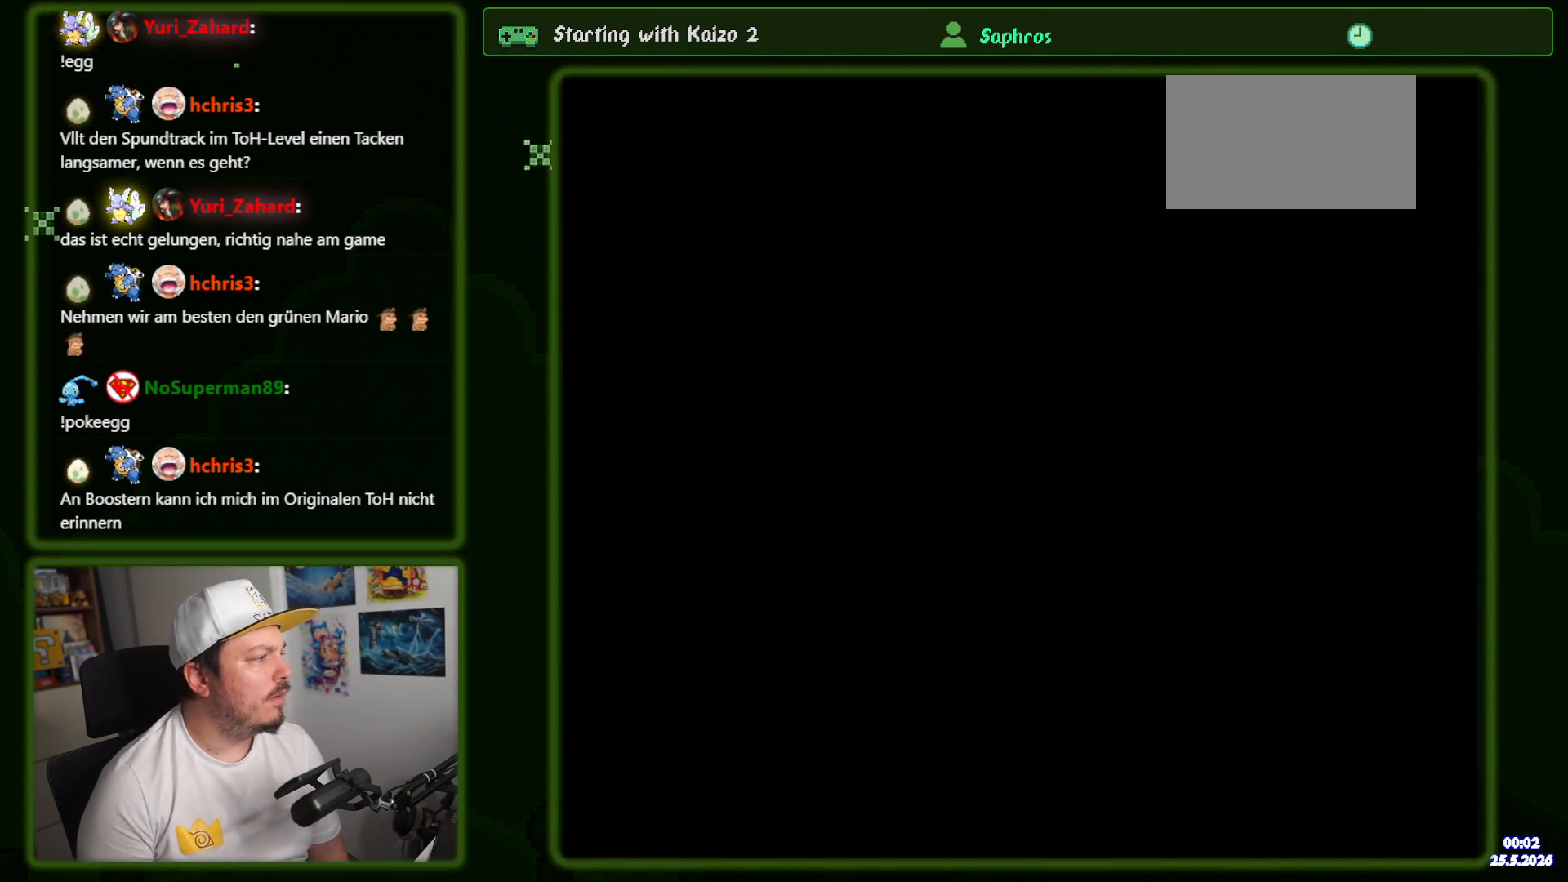
{"buttons": ["Y", "DPAD_RIGHT"], "events": [[166, "DPAD_RIGHT", "down"], [433, "B", "up"]]}
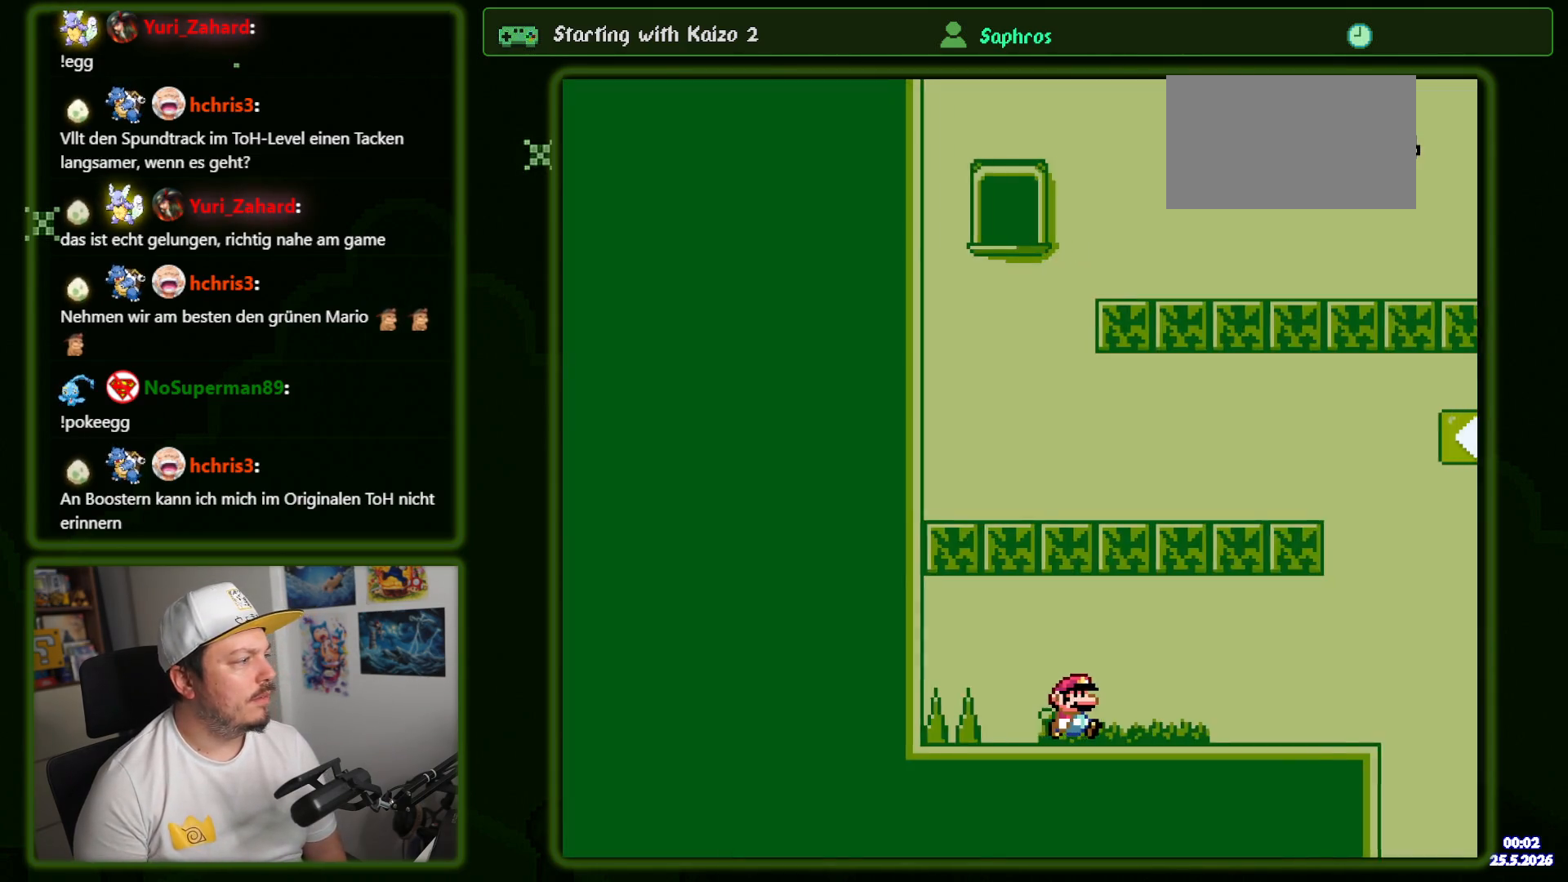
{"buttons": ["Y", "DPAD_RIGHT"], "events": []}
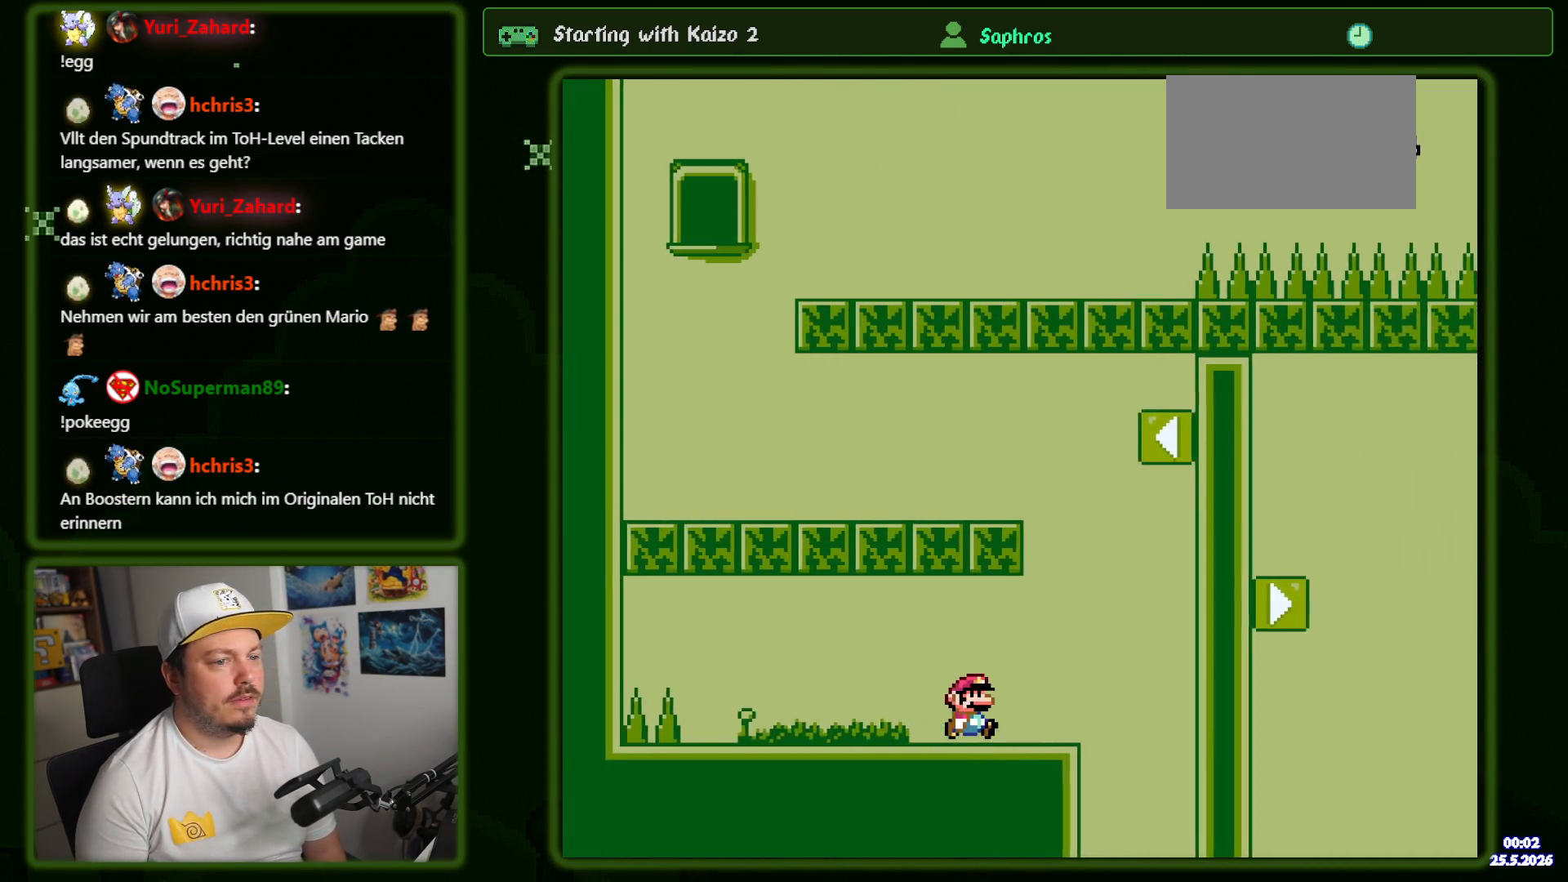
{"buttons": ["B", "Y"], "events": [[100, "B", "down"], [166, "DPAD_RIGHT", "up"]]}
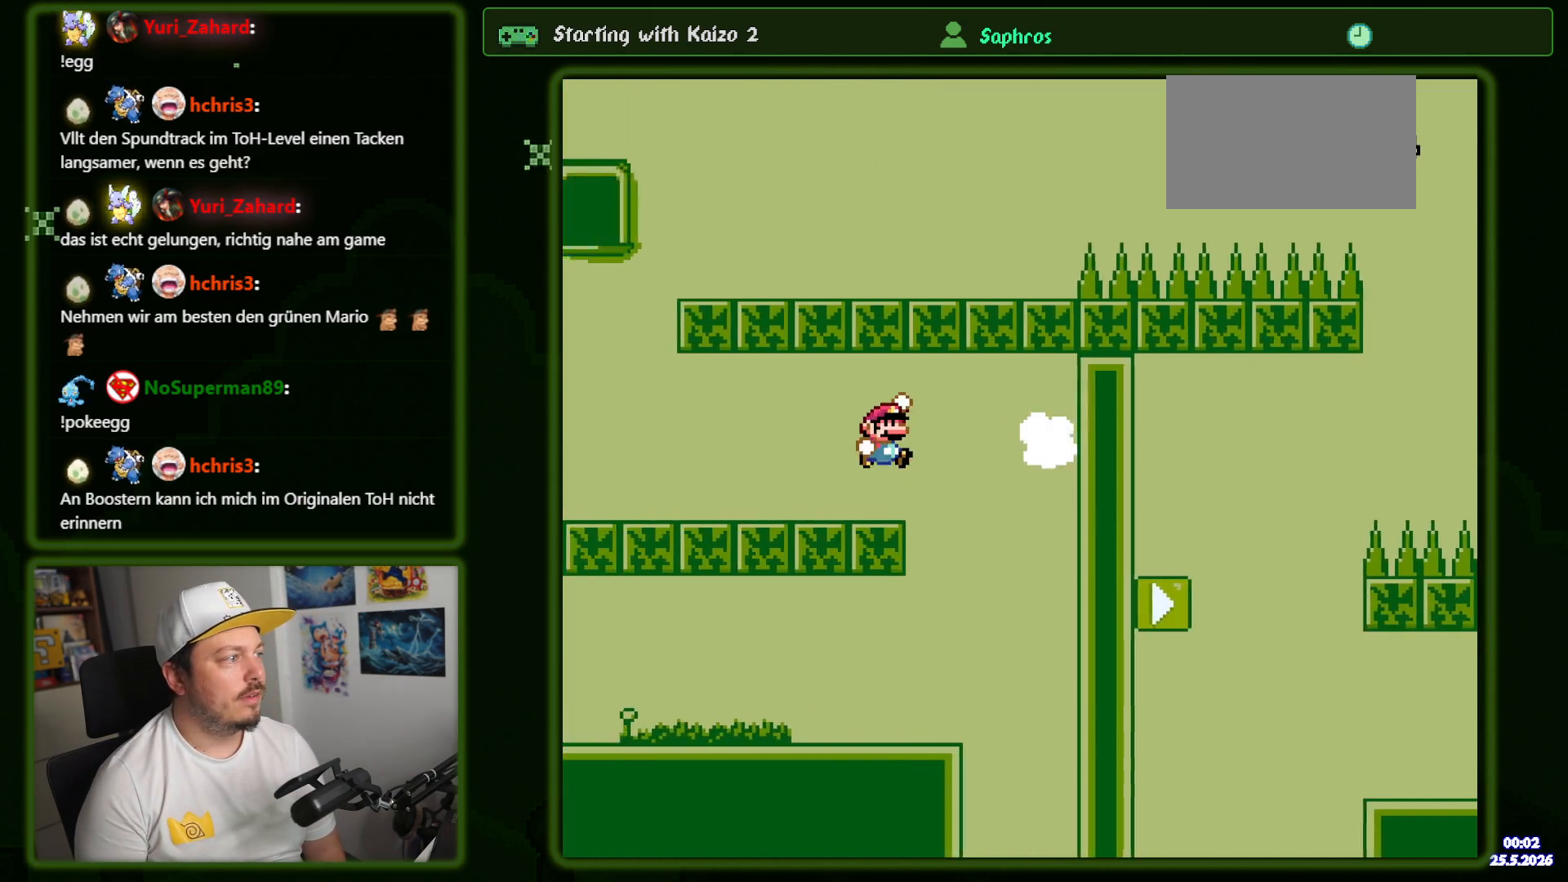
{"buttons": ["B", "Y", "DPAD_RIGHT"], "events": [[100, "B", "up"], [250, "DPAD_RIGHT", "down"], [316, "B", "down"]]}
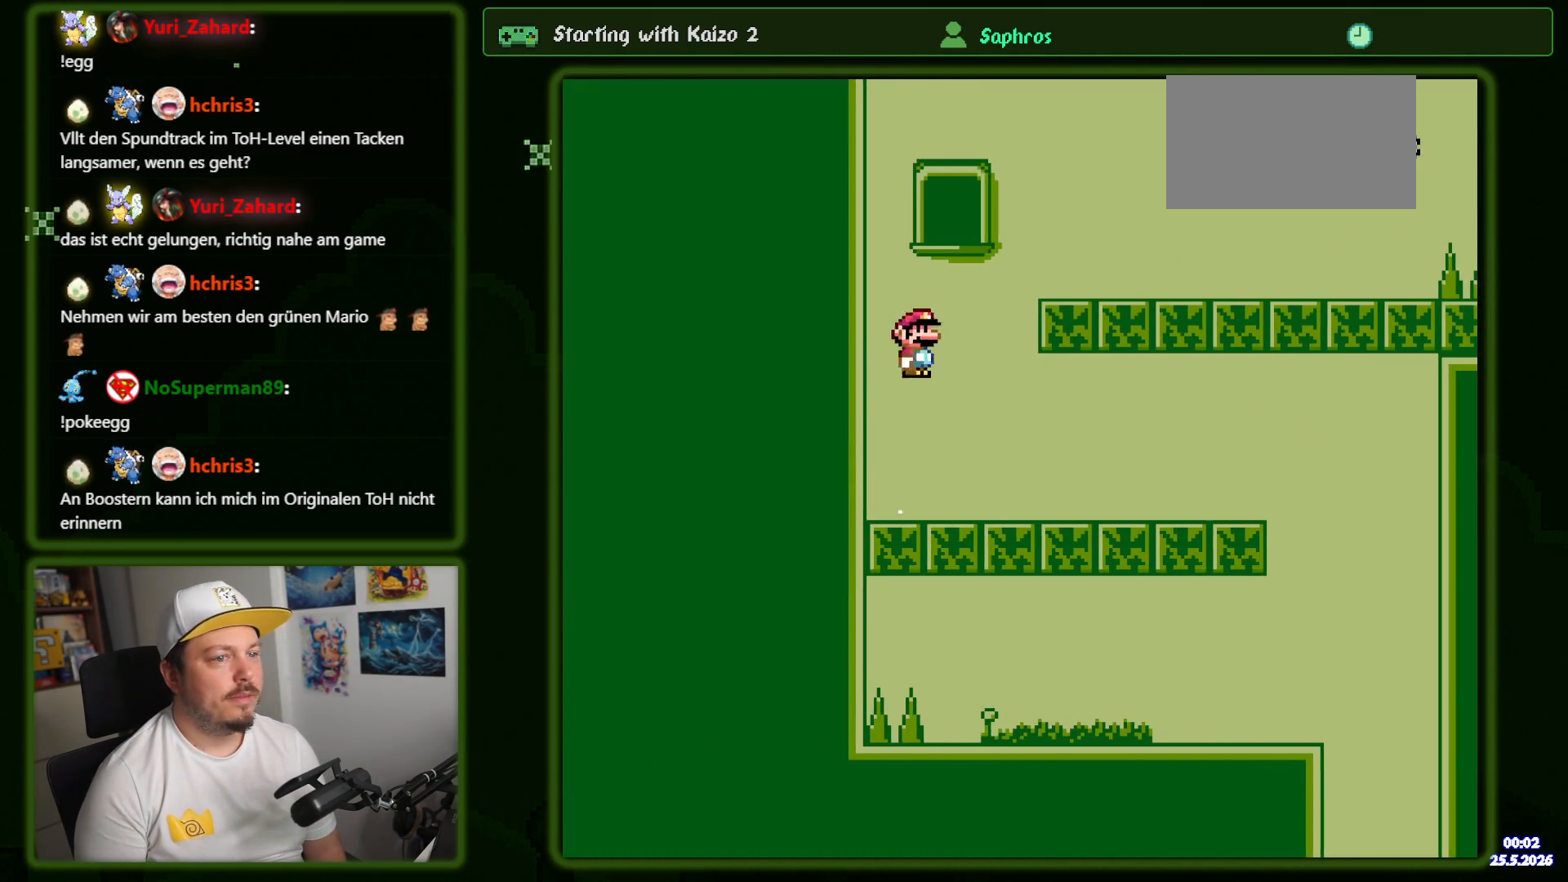
{"buttons": ["Y", "DPAD_RIGHT"], "events": [[433, "B", "up"]]}
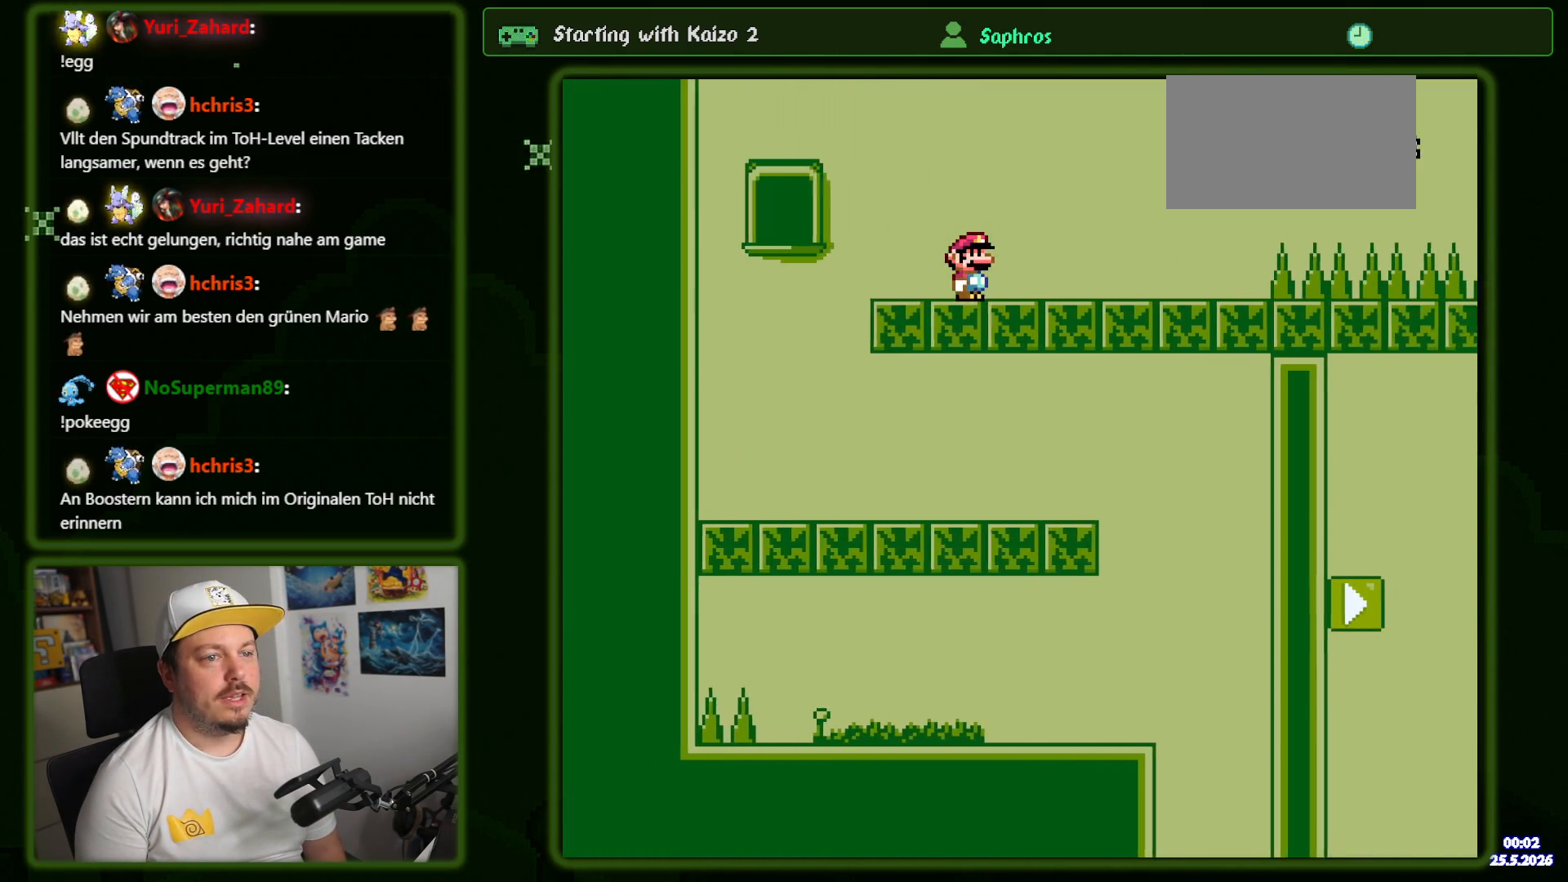
{"buttons": ["B", "Y", "DPAD_RIGHT"], "events": [[450, "B", "down"]]}
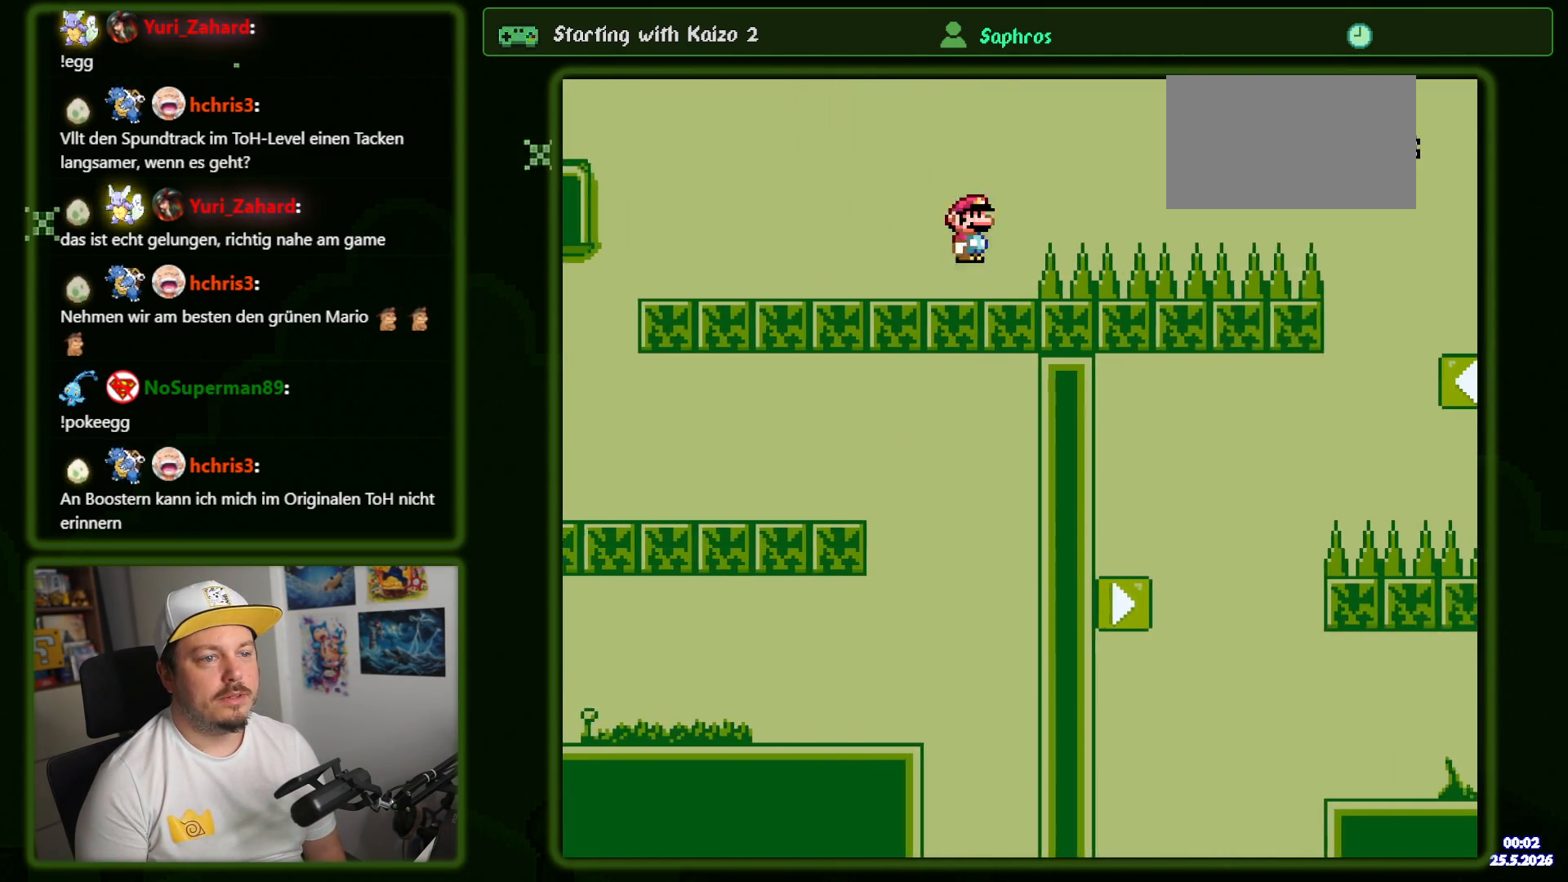
{"buttons": ["B", "Y", "DPAD_RIGHT"], "events": [[433, "B", "up"], [483, "B", "down"]]}
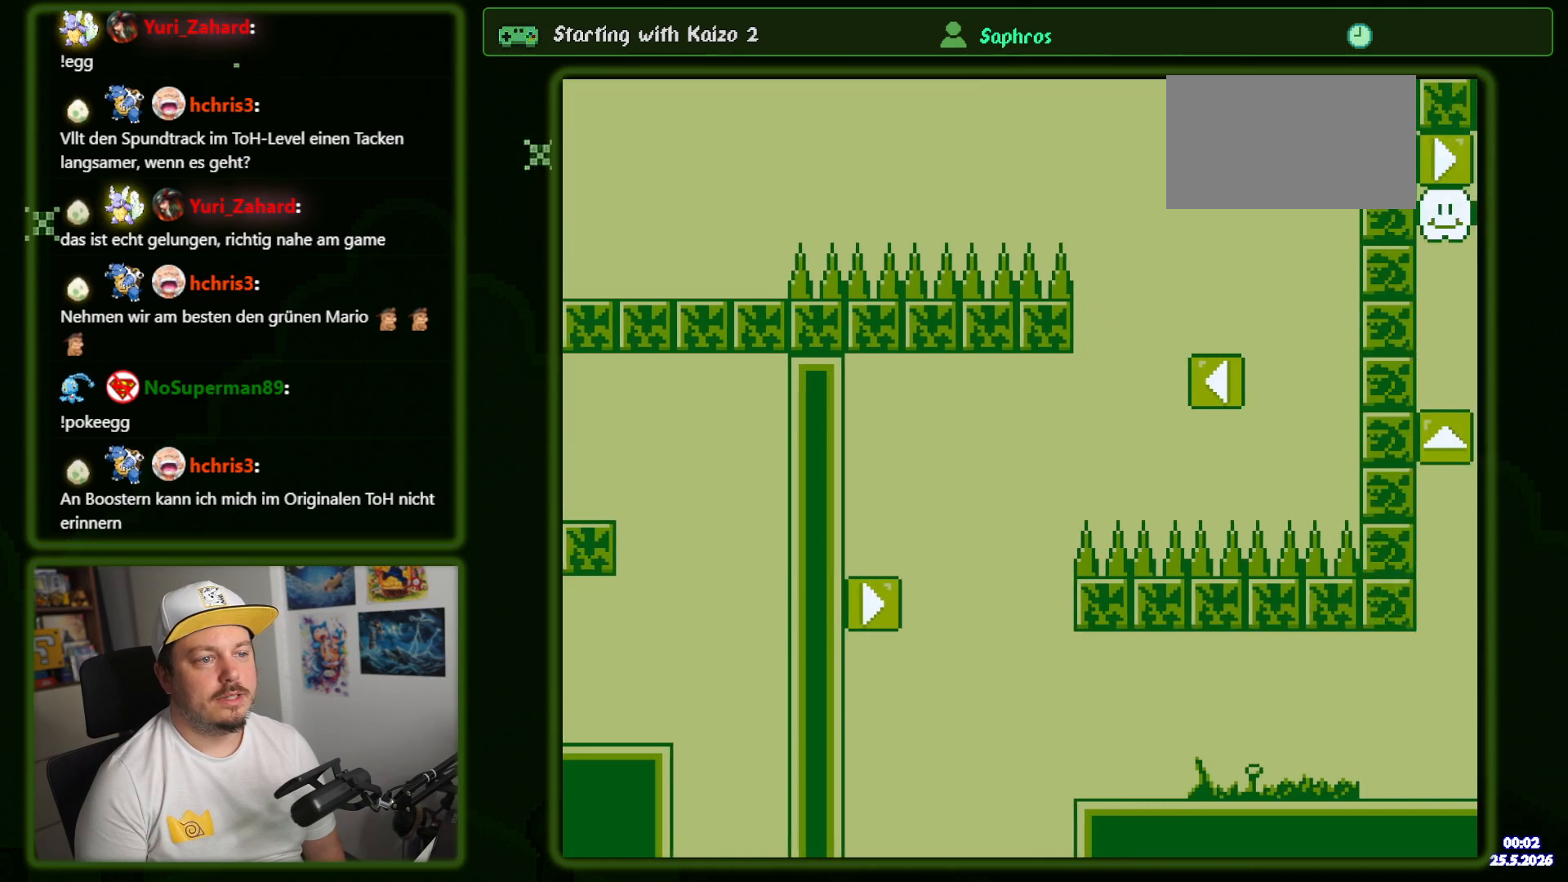
{"buttons": ["B", "Y"], "events": [[100, "B", "up"], [200, "DPAD_RIGHT", "up"], [416, "B", "down"]]}
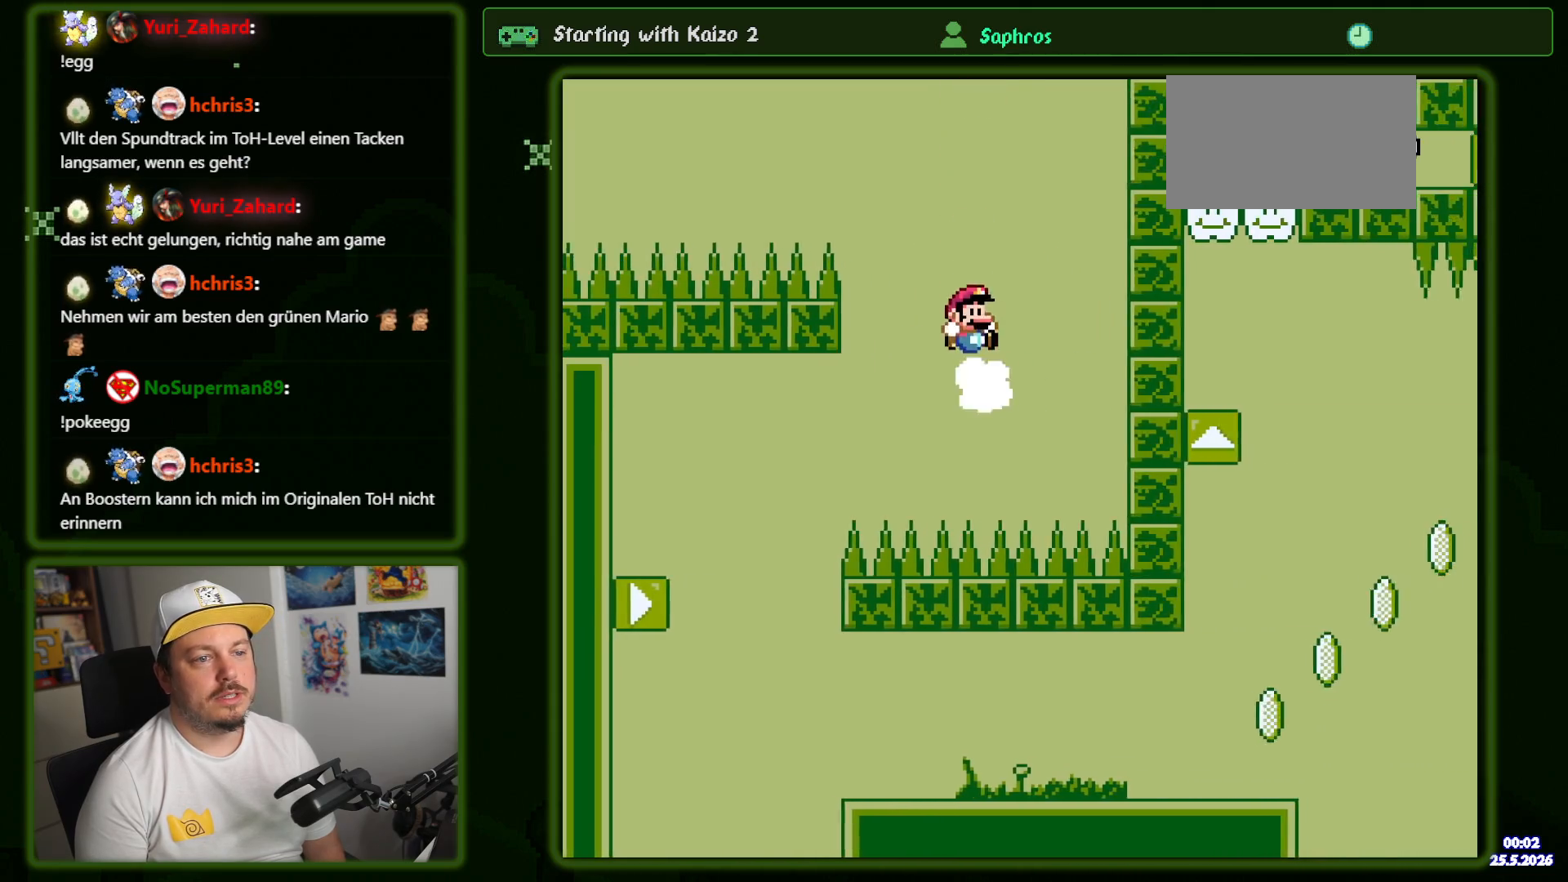
{"buttons": ["B", "Y"], "events": []}
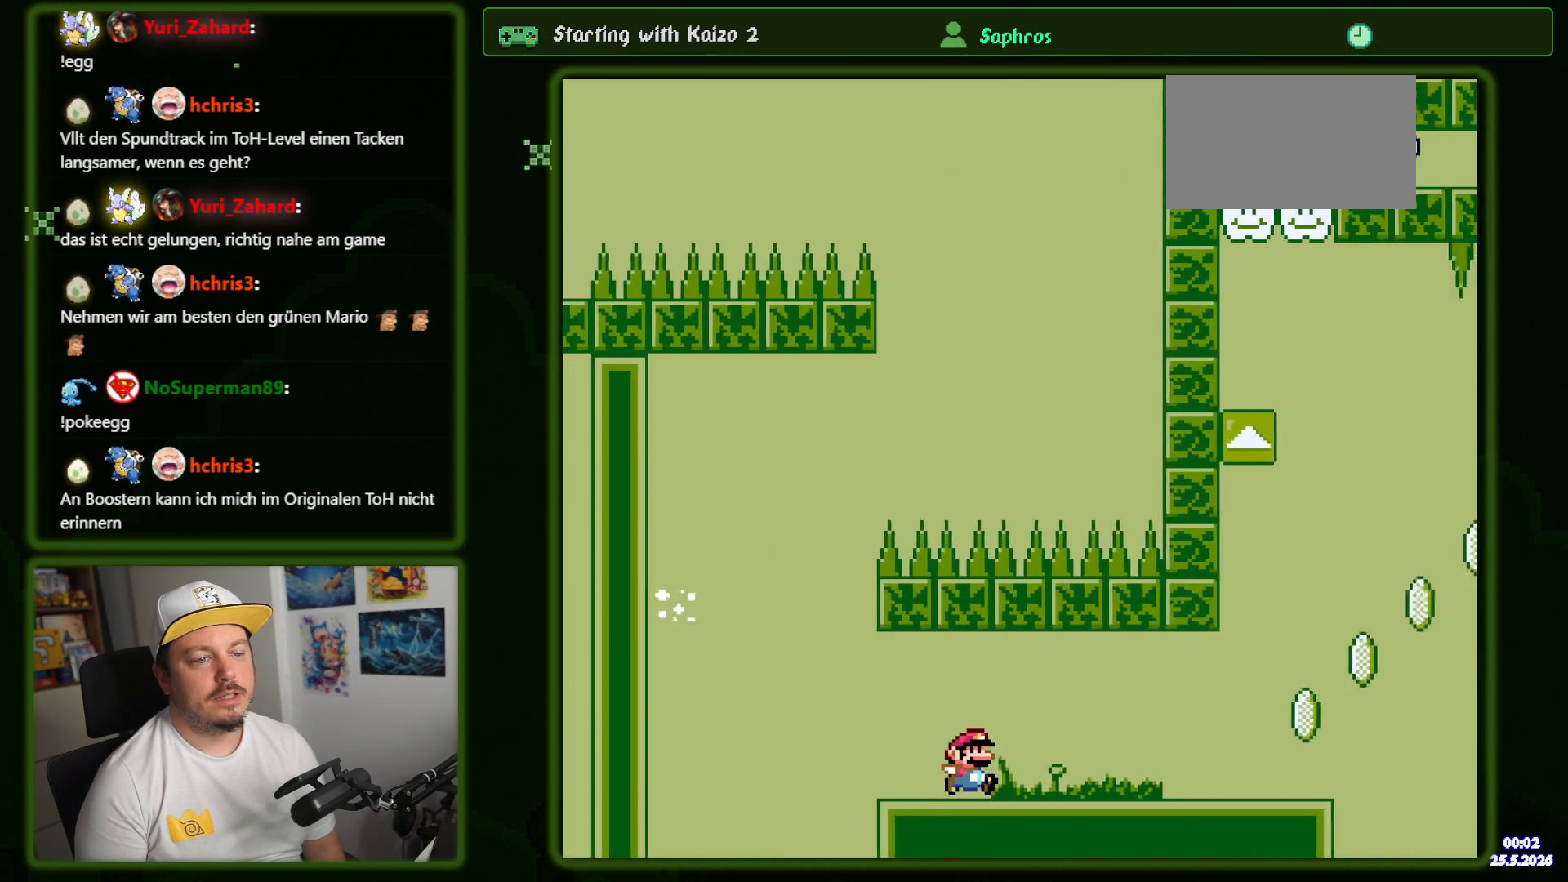
{"buttons": ["B", "Y"], "events": [[200, "B", "up"], [300, "B", "down"]]}
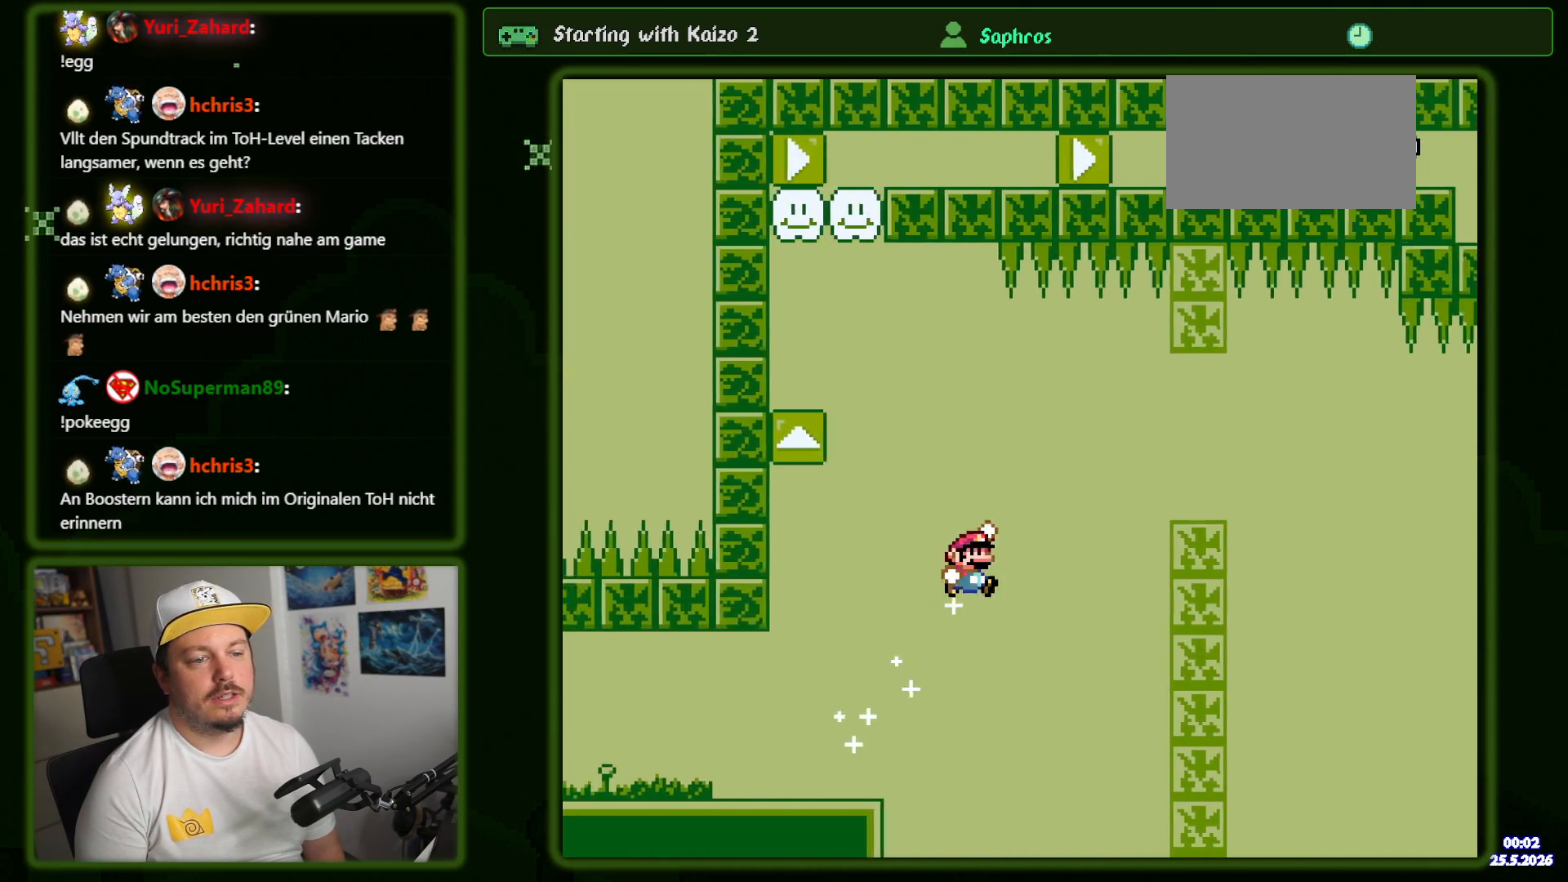
{"buttons": ["B", "Y"], "events": [[266, "A", "down"], [500, "A", "up"]]}
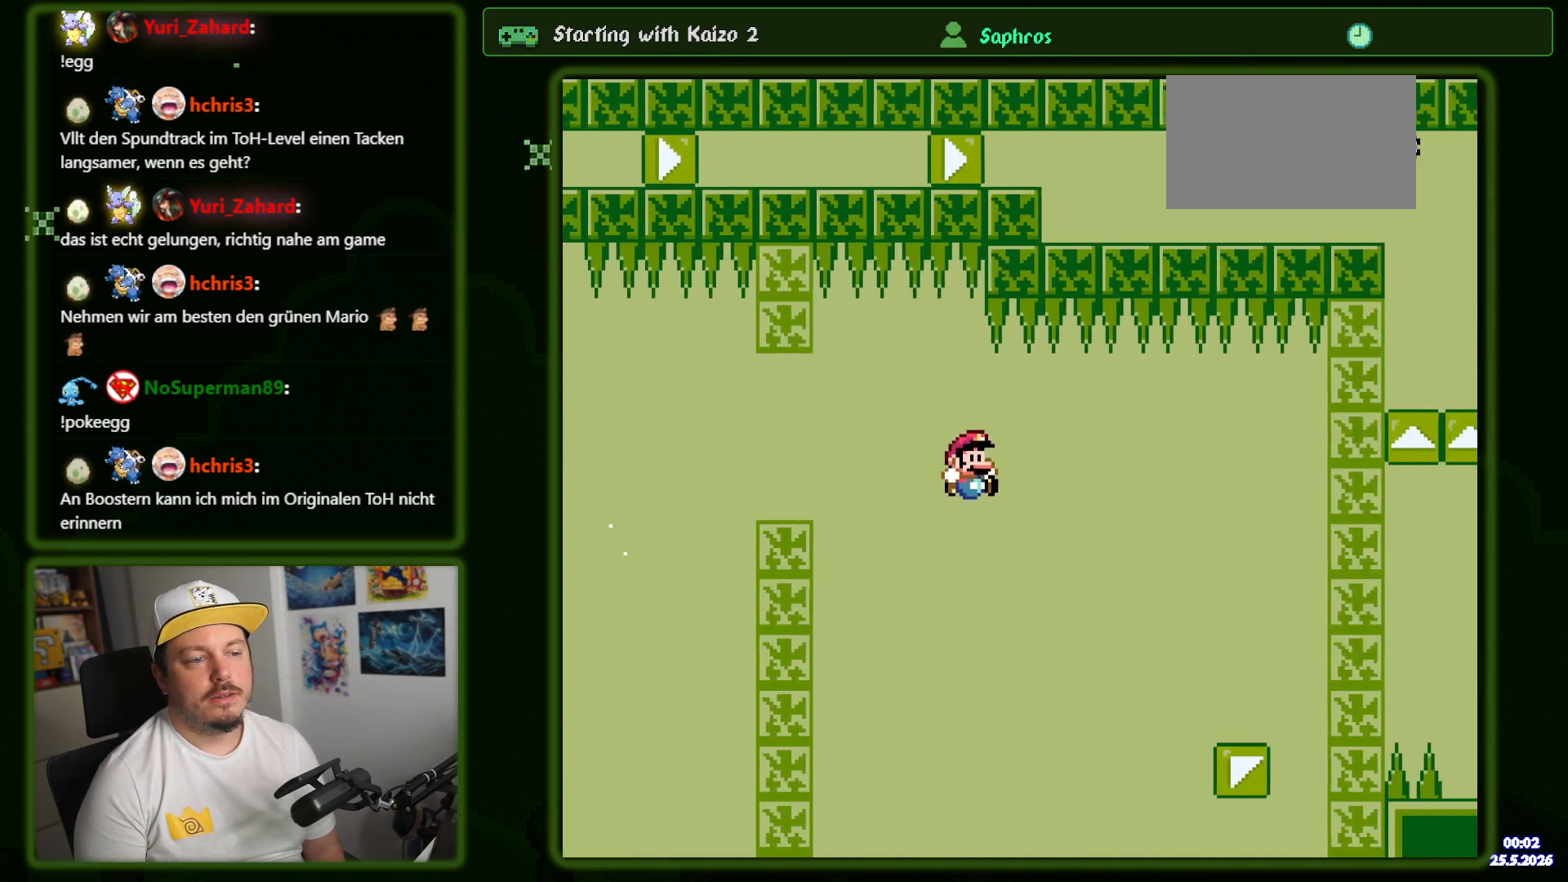
{"buttons": ["B", "Y"]}
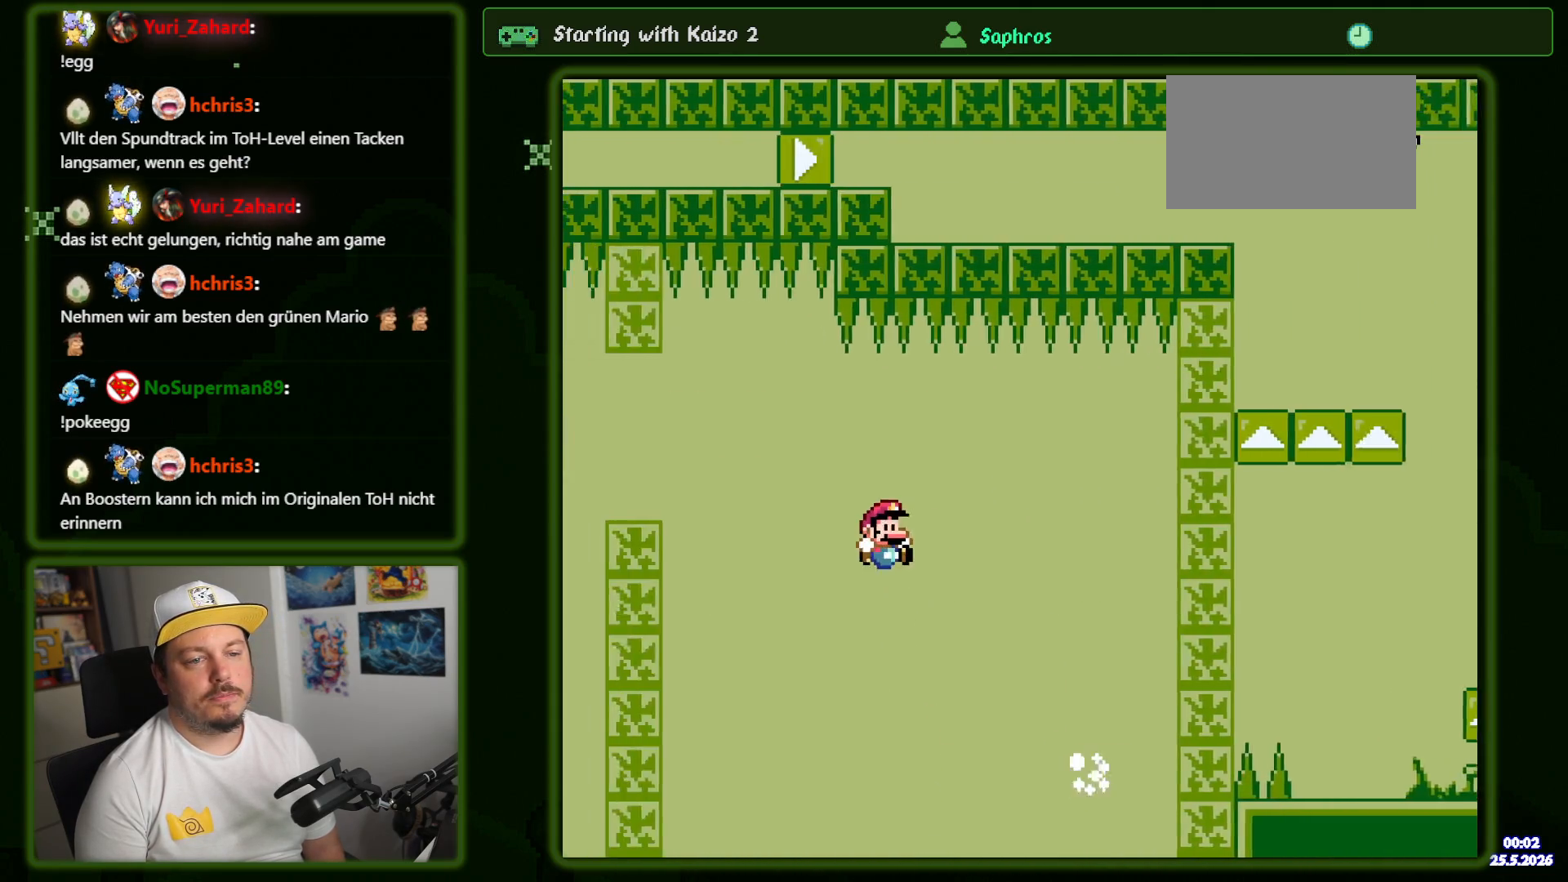
{"buttons": ["B", "Y"], "events": []}
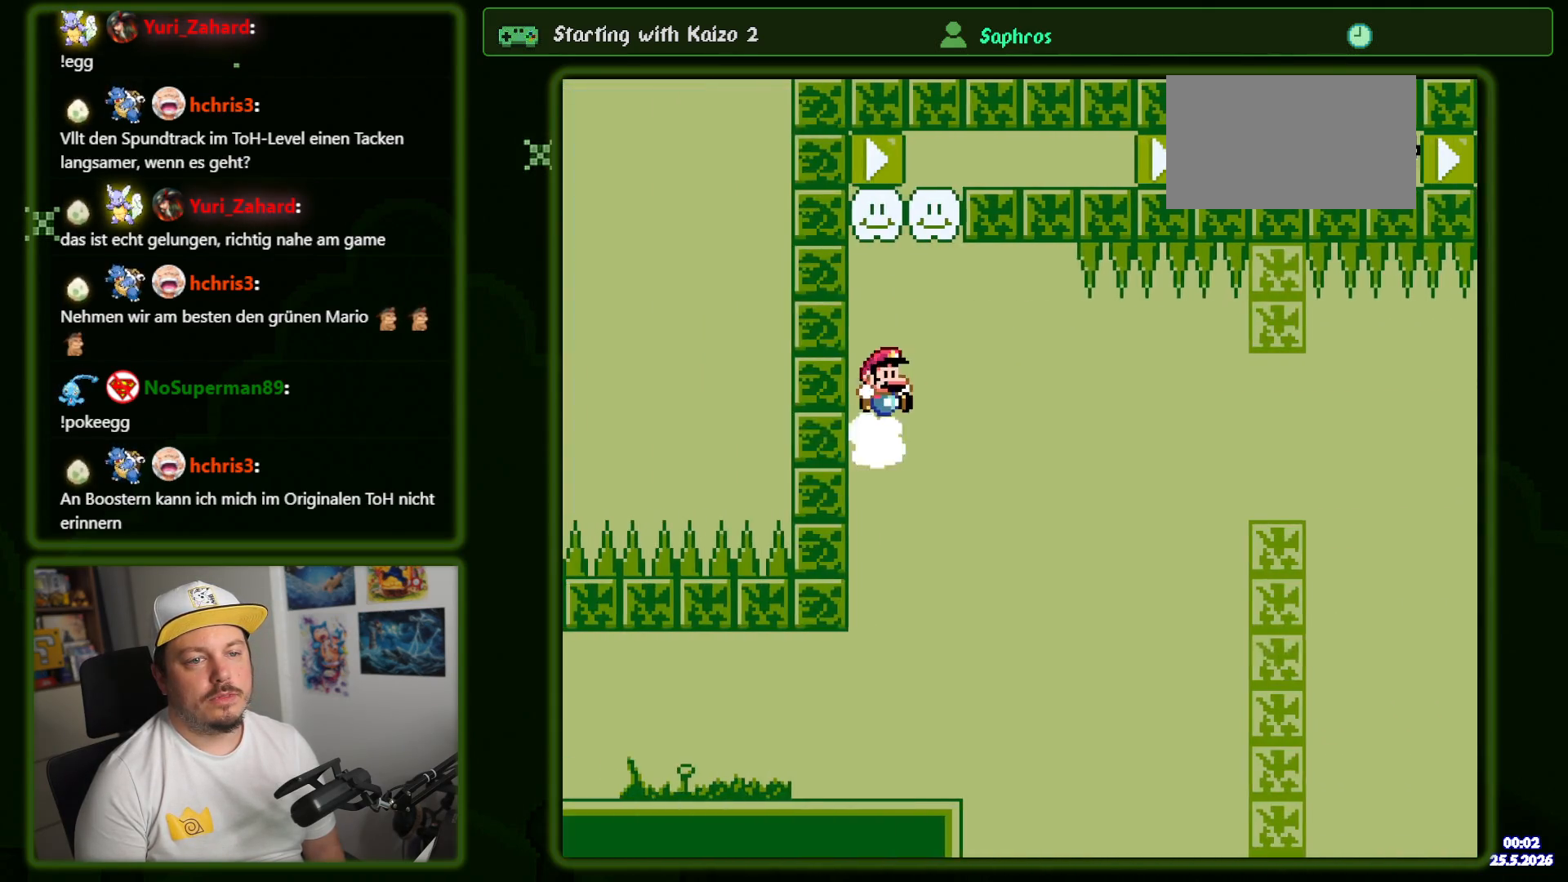
{"buttons": ["B", "Y", "DPAD_RIGHT"], "events": [[250, "DPAD_RIGHT", "down"]]}
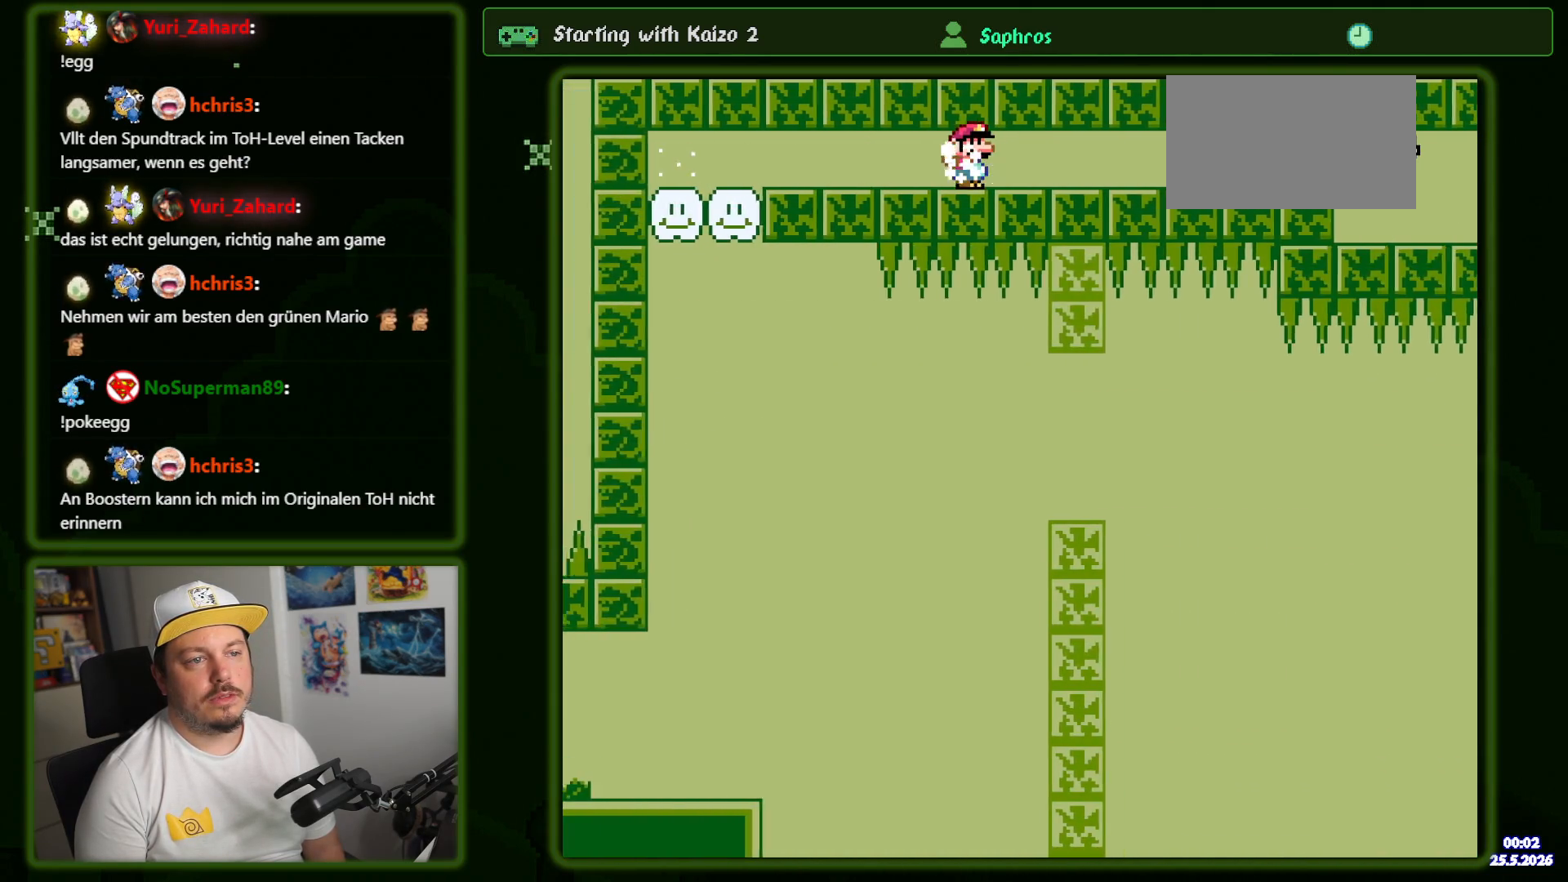
{"buttons": ["B", "Y", "DPAD_RIGHT"], "events": []}
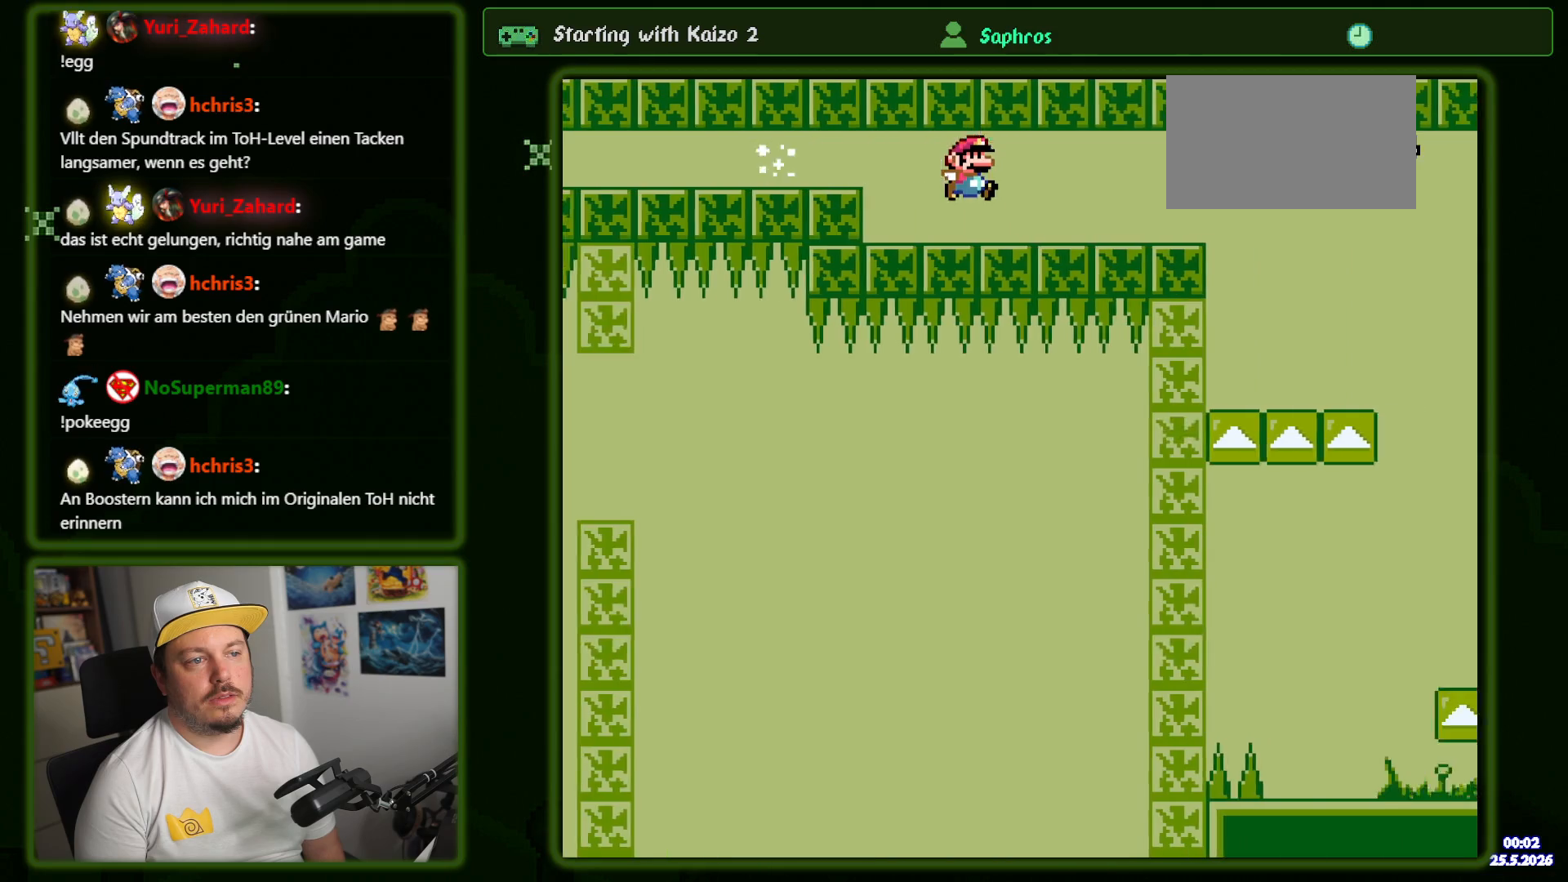
{"buttons": ["B", "Y", "DPAD_RIGHT"], "events": []}
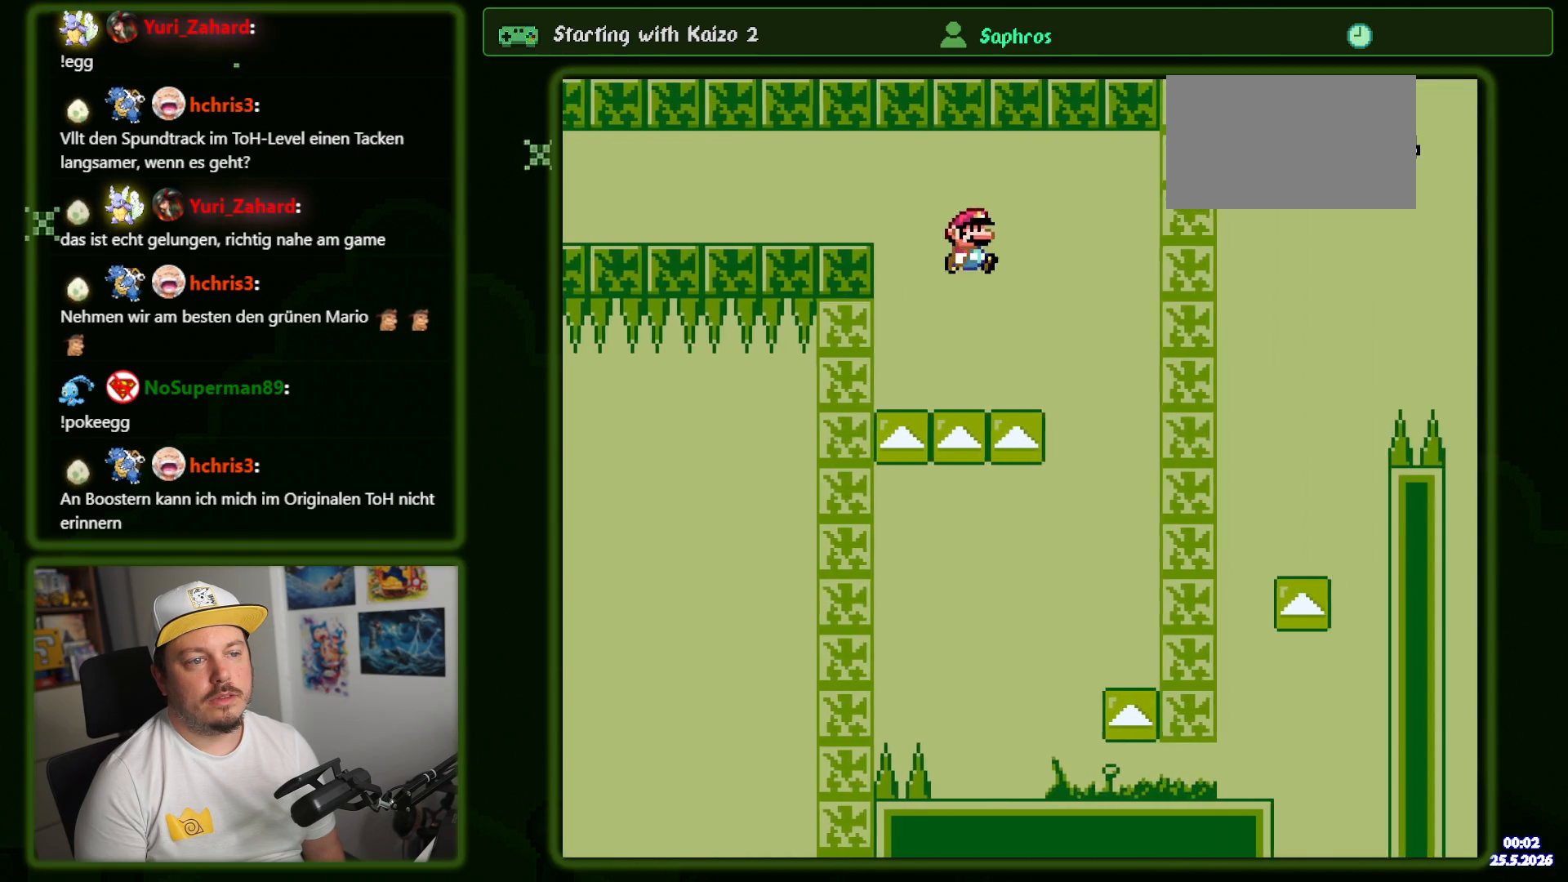
{"buttons": ["Y"]}
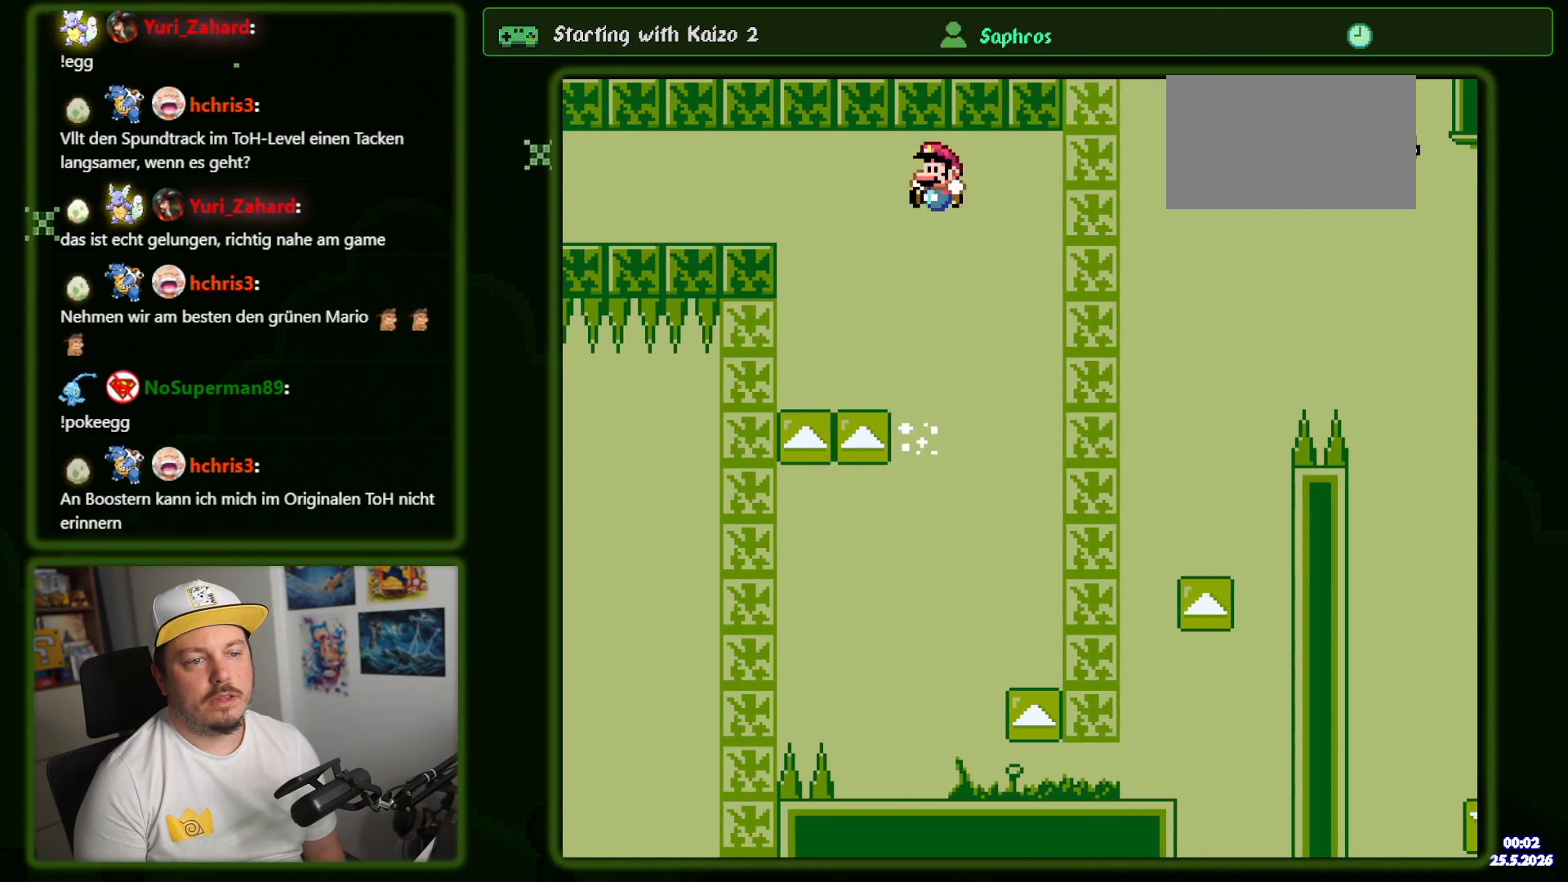
{"buttons": ["Y", "DPAD_LEFT"], "events": [[66, "DPAD_RIGHT", "down"], [166, "DPAD_RIGHT", "up"], [450, "DPAD_LEFT", "down"]]}
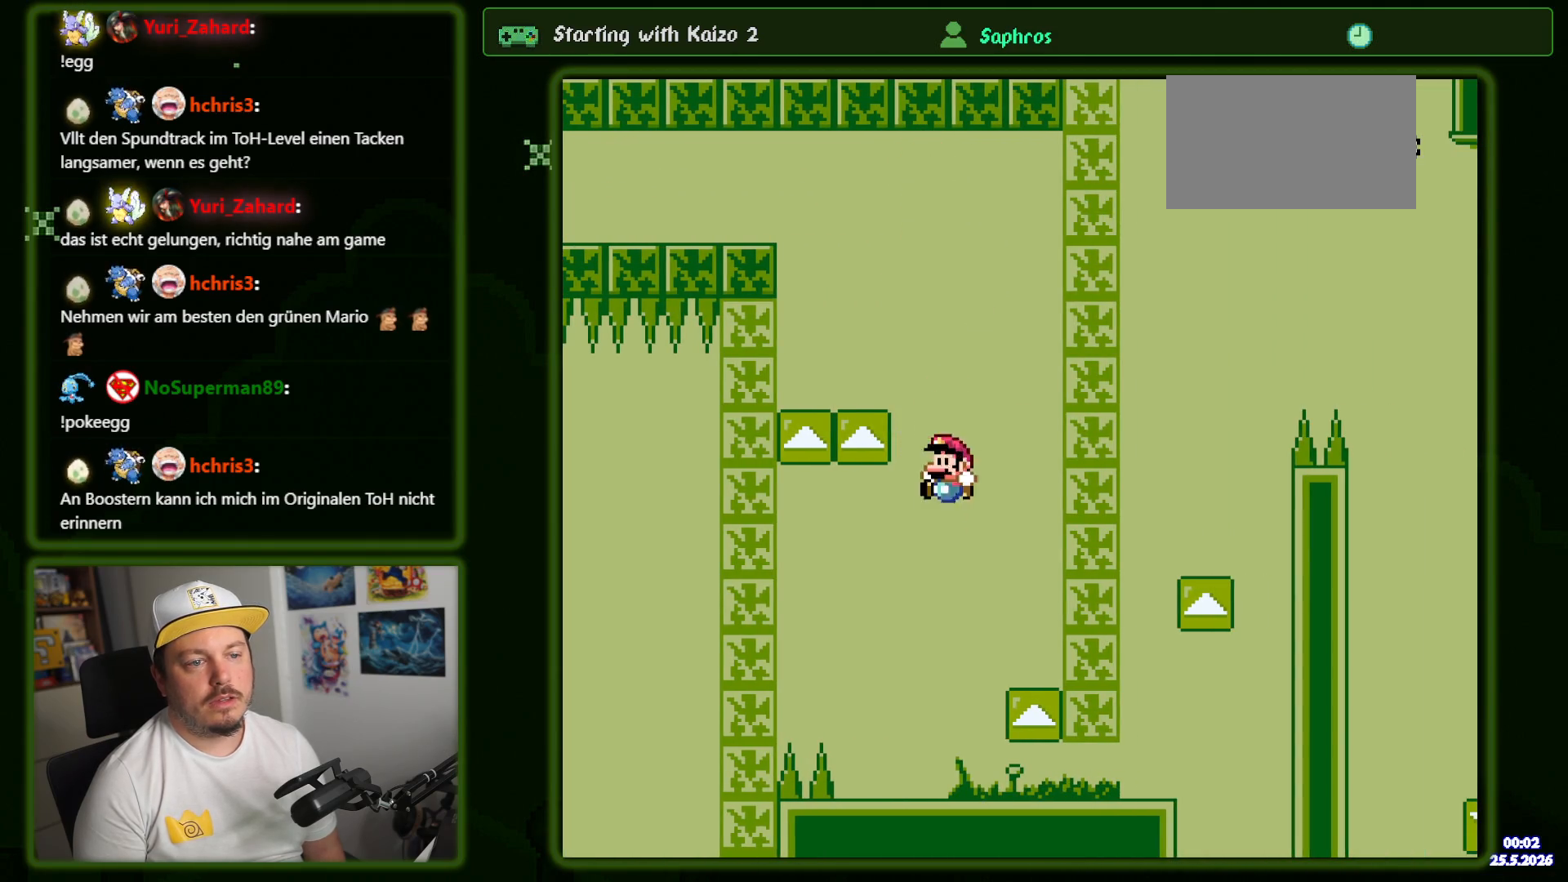
{"buttons": ["Y", "DPAD_RIGHT"], "events": [[50, "DPAD_LEFT", "up"], [133, "DPAD_RIGHT", "down"]]}